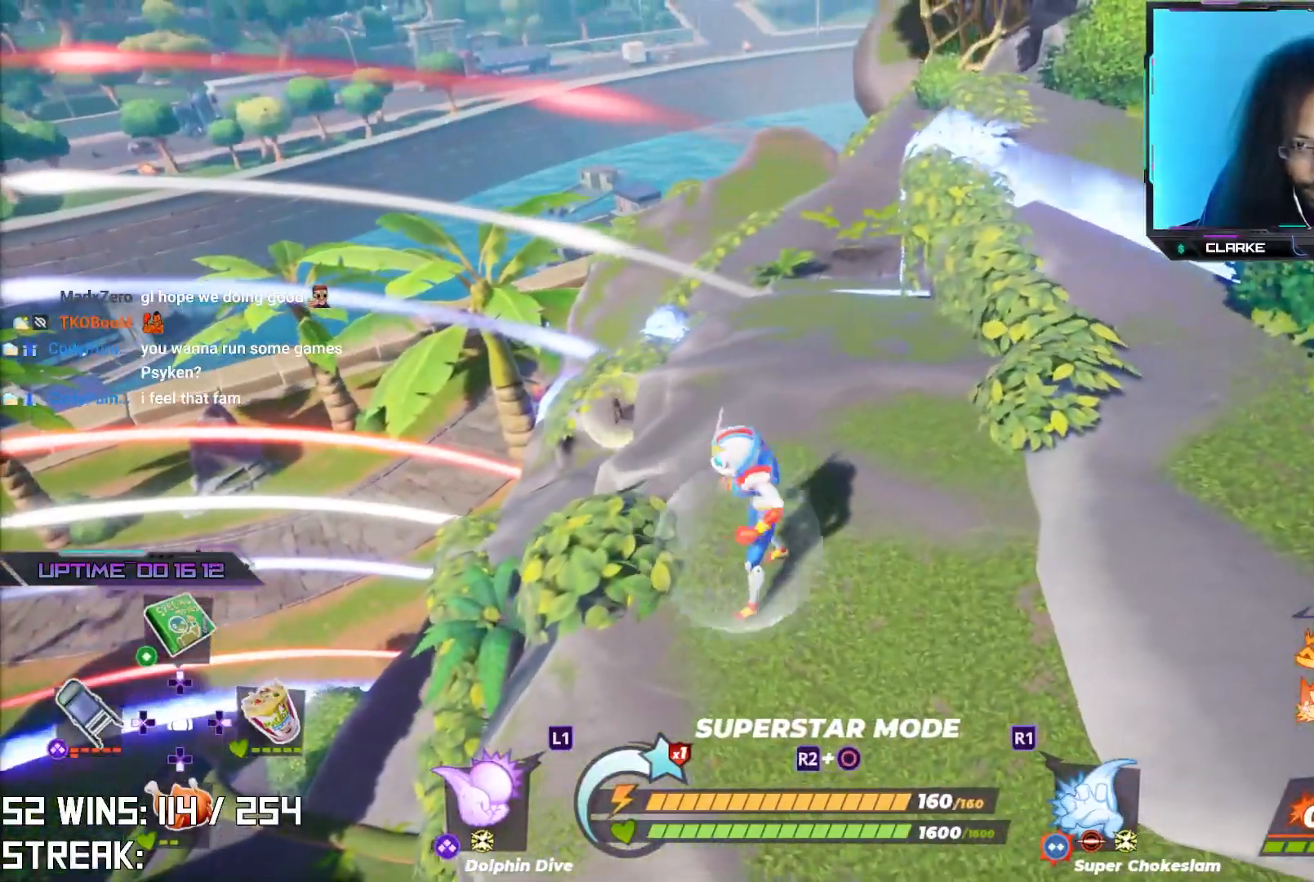
Gameplay with a controller (PlayStation layout); each line is a JSON object with the inputs held at the frame after it. "events" lists button and stick changes between this image and that frame as [ms after this image, input, new state], when the widget could be followed in between.
{"buttons": [], "left_stick": "up-left", "right_stick": "center", "events": [[317, "right_stick", "down-right"], [417, "left_stick", "up-left"], [450, "right_stick", "center"]]}
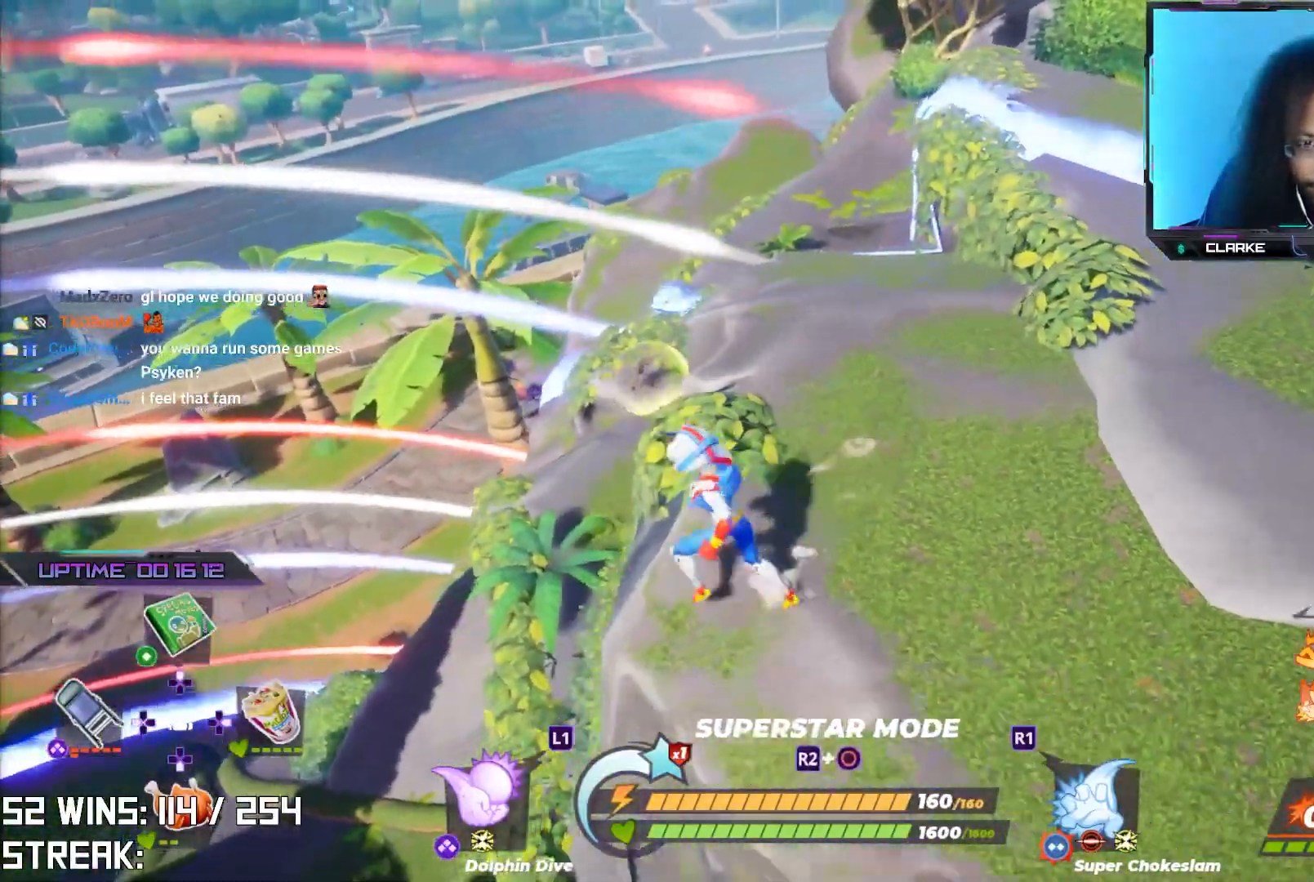
{"buttons": ["R2"], "left_stick": "up-left", "right_stick": "center", "events": [[33, "R2", "down"], [67, "right_stick", "right"], [117, "left_stick", "center"], [267, "right_stick", "center"], [417, "left_stick", "up-left"]]}
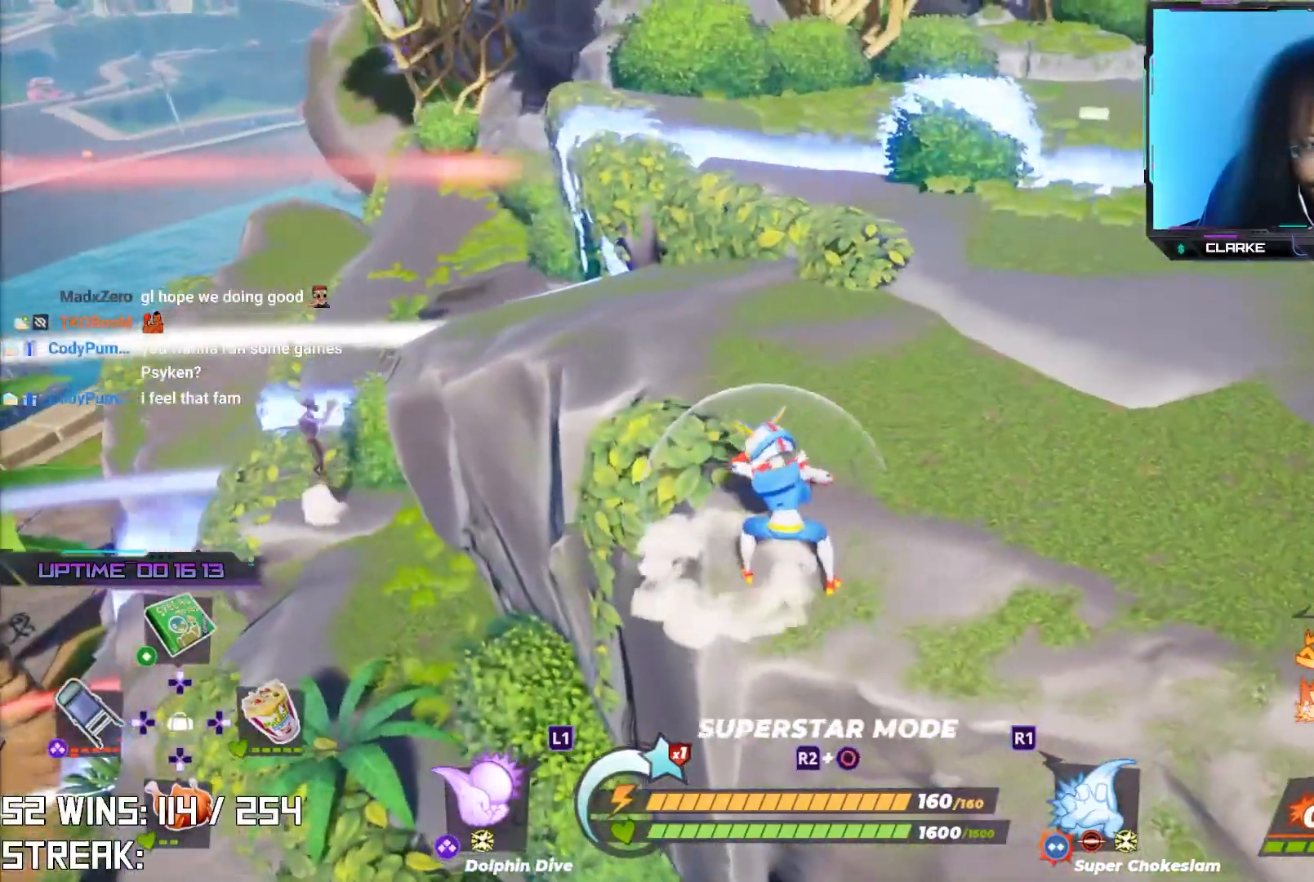
{"buttons": [], "left_stick": "up-left", "right_stick": "center", "events": [[117, "R2", "up"]]}
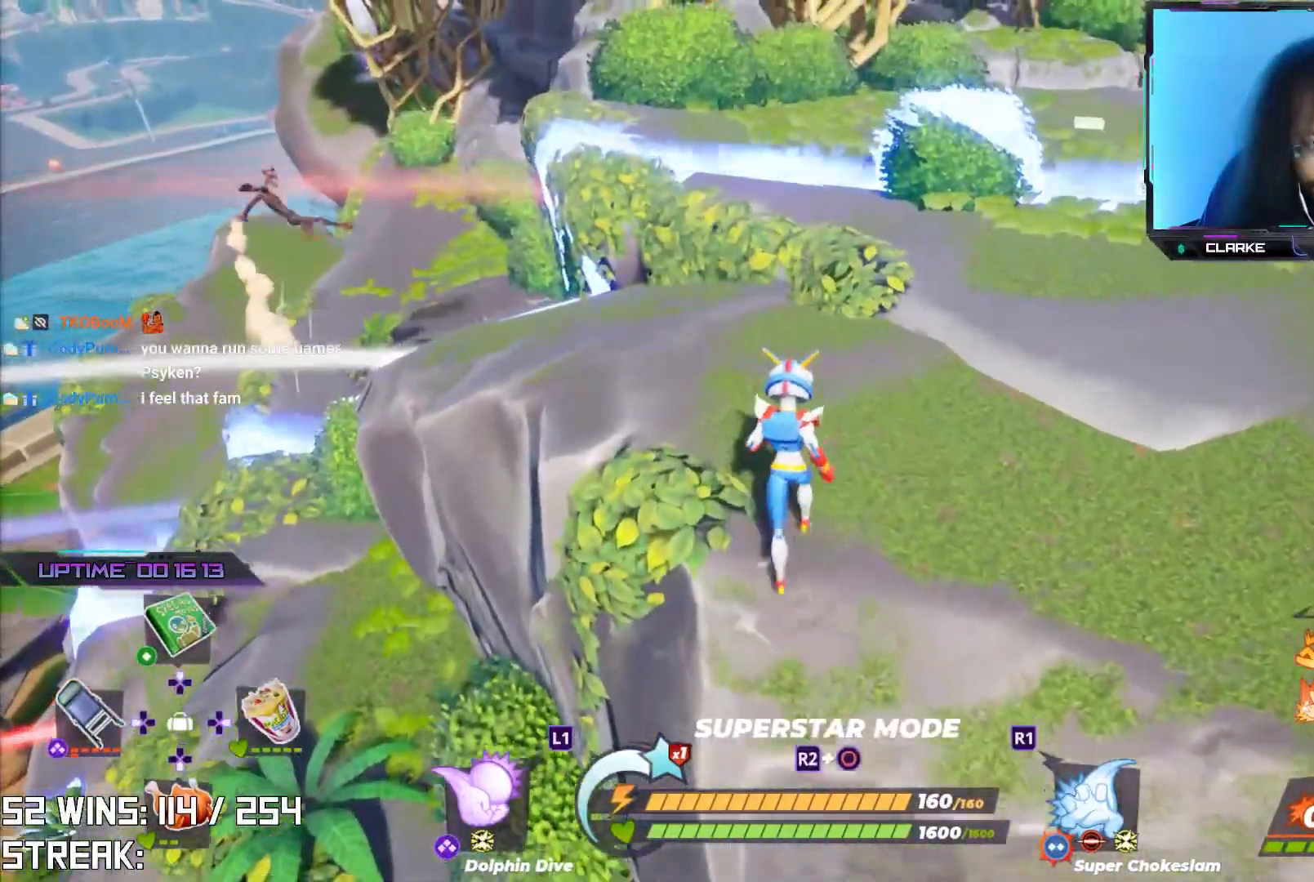
{"buttons": [], "left_stick": "up-left", "right_stick": "center", "events": []}
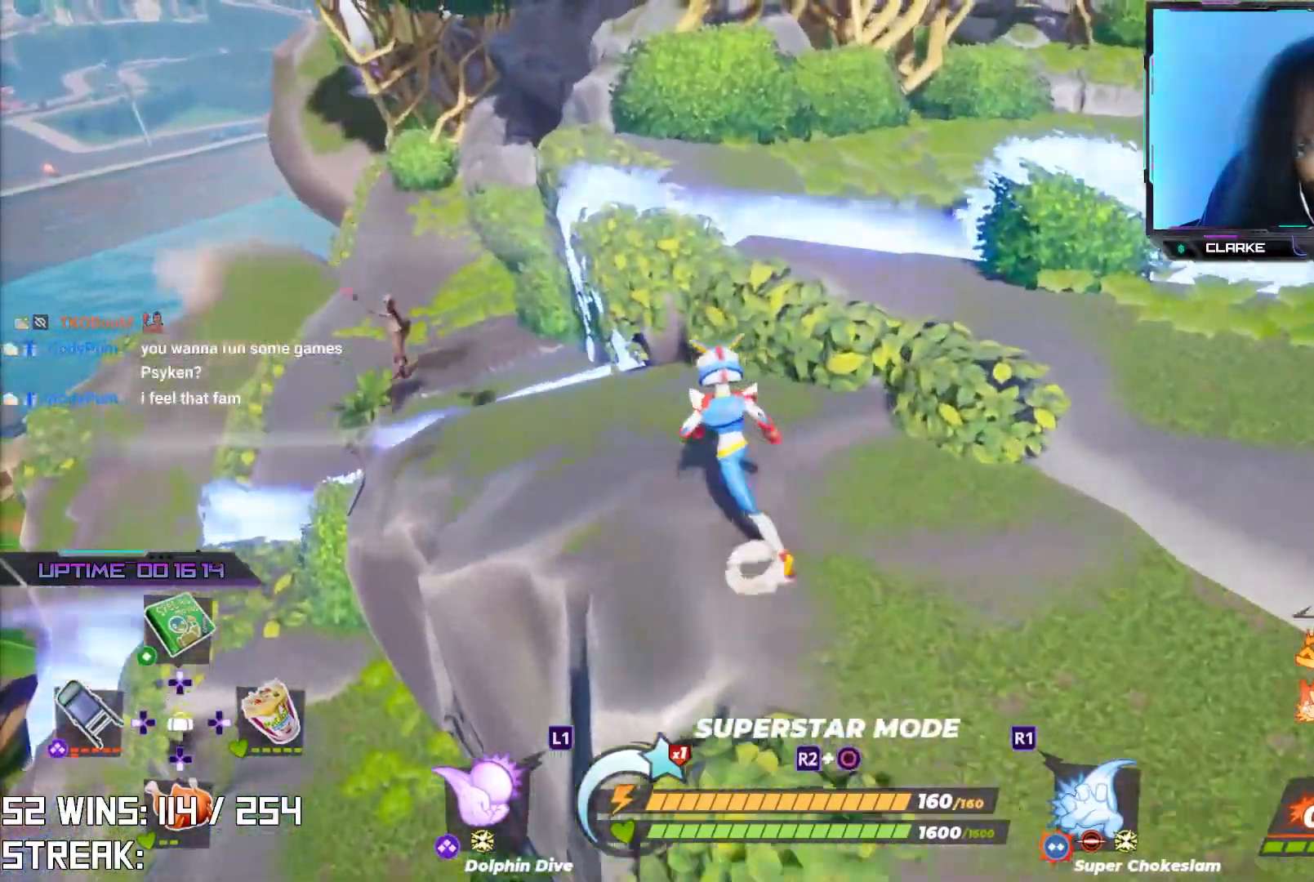
{"buttons": [], "left_stick": "up-left", "right_stick": "center", "events": [[50, "SQUARE", "down"], [167, "SQUARE", "up"]]}
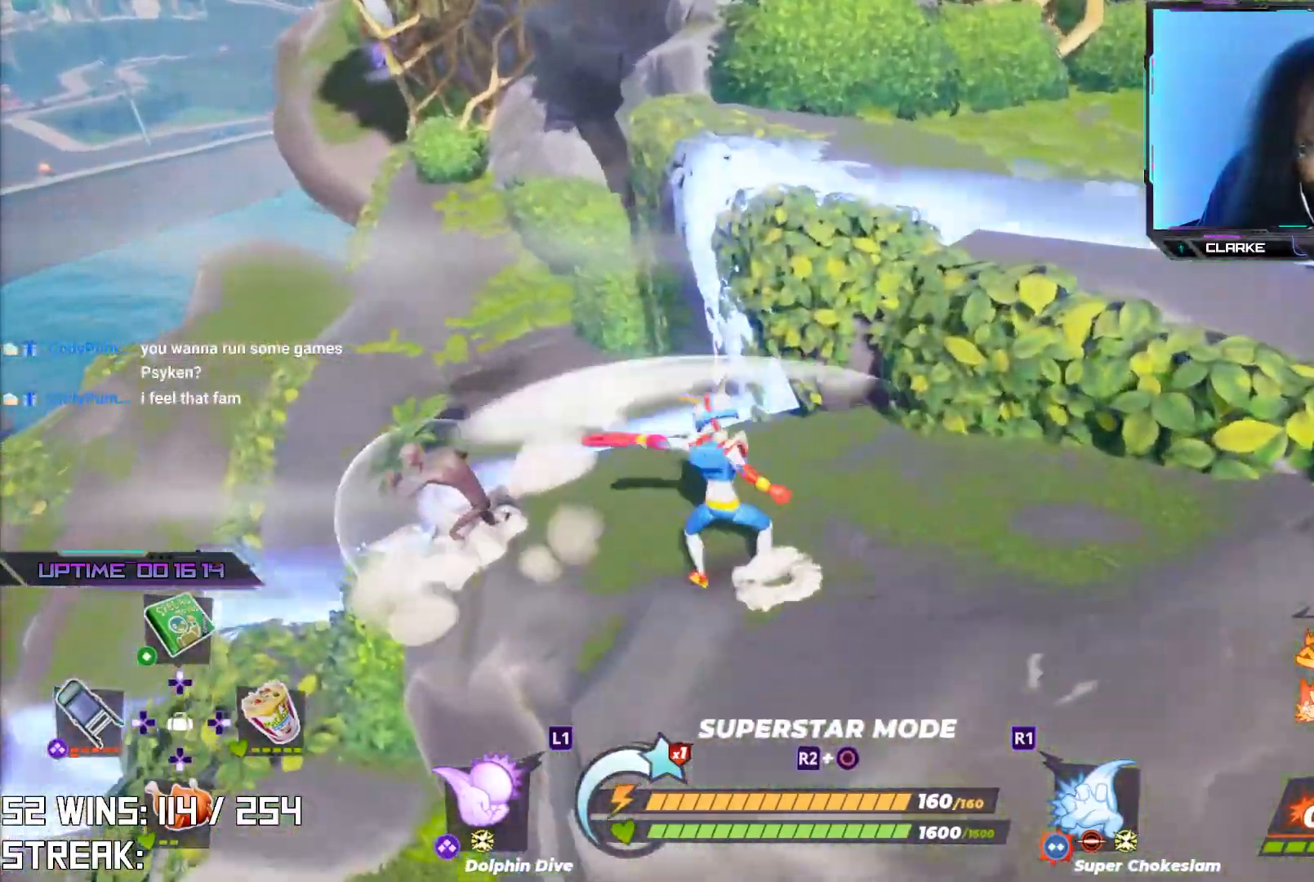
{"buttons": [], "left_stick": "up-left", "right_stick": "center", "events": []}
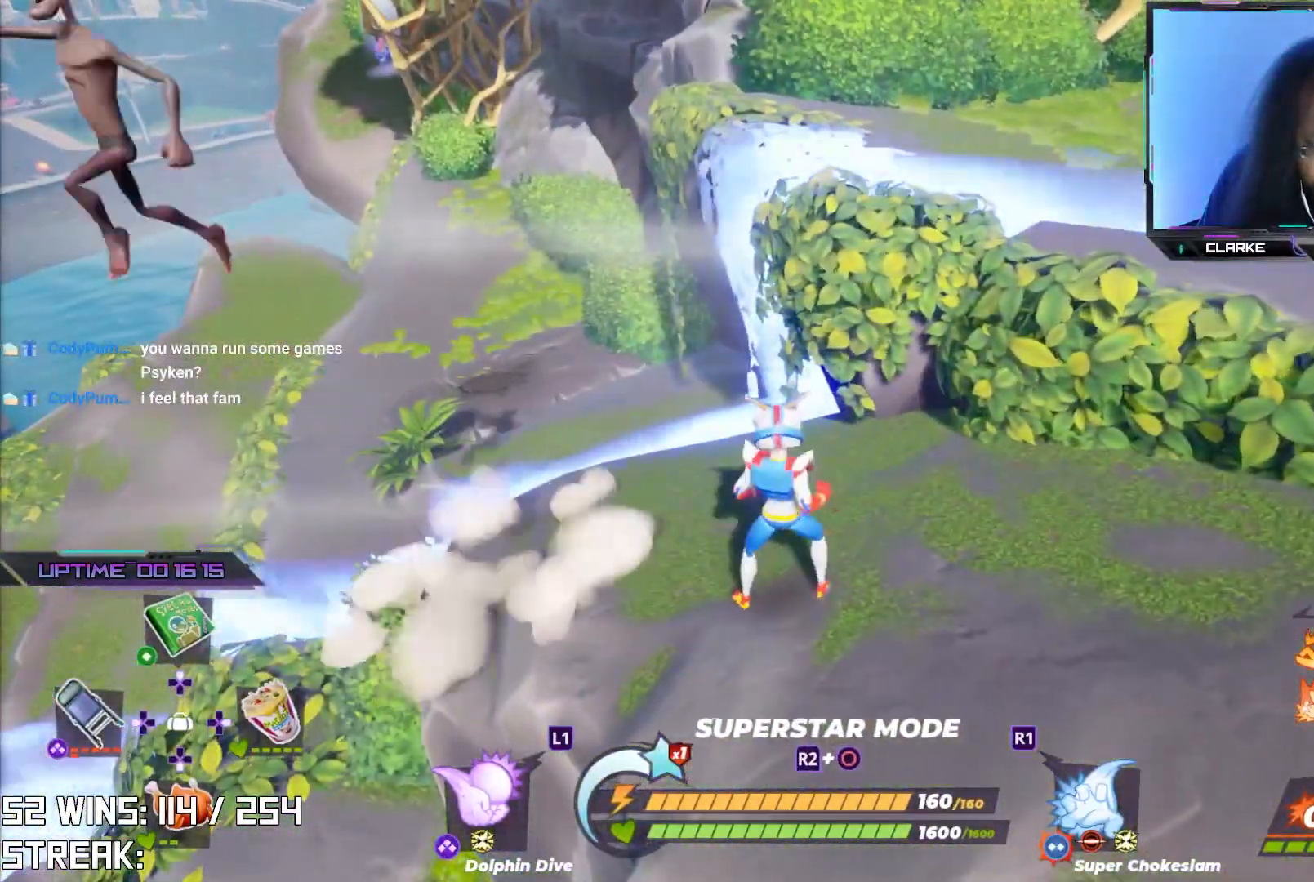
{"buttons": [], "left_stick": "left", "right_stick": "left", "events": [[83, "right_stick", "left"], [217, "right_stick", "center"], [283, "right_stick", "left"], [317, "left_stick", "left"]]}
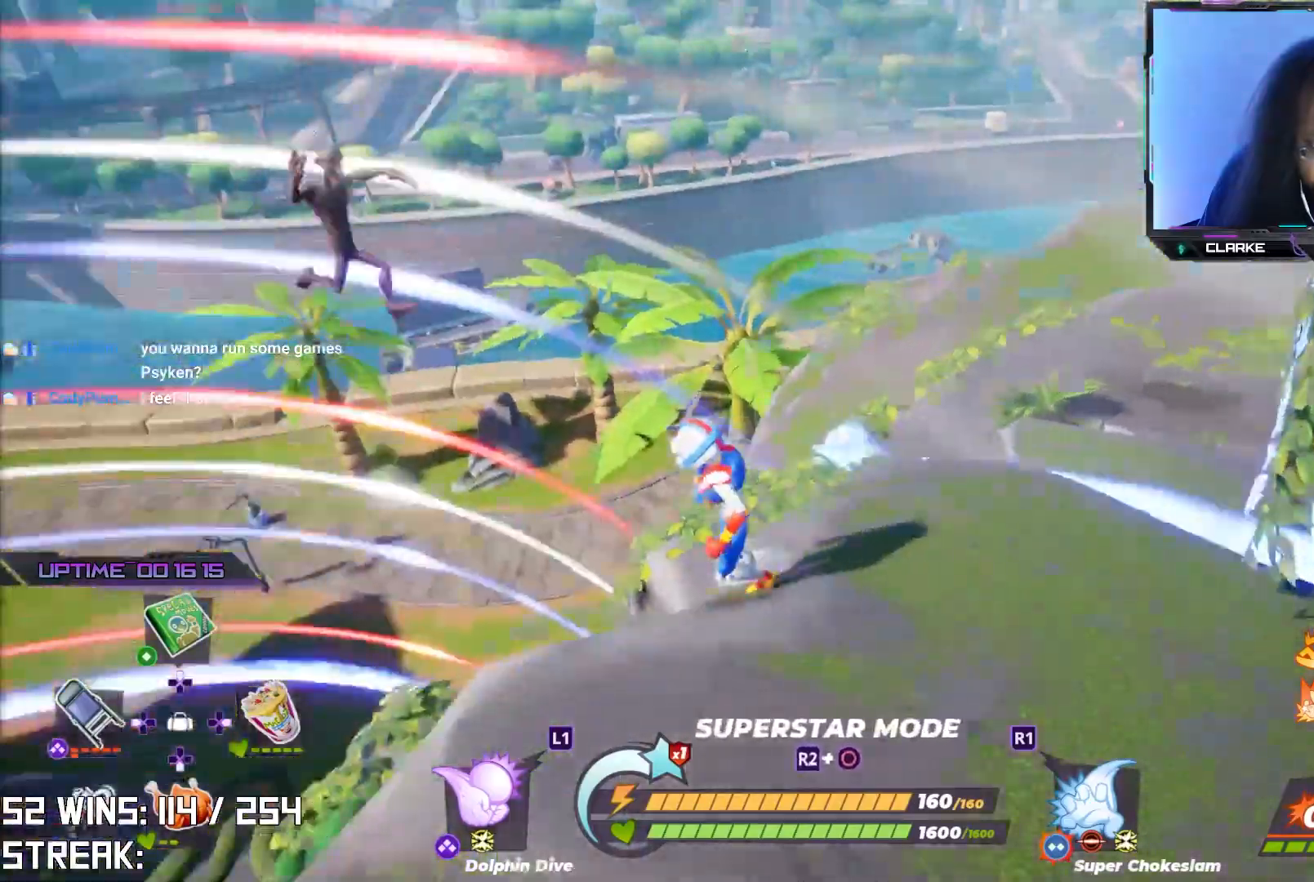
{"buttons": ["R2"], "left_stick": "center", "right_stick": "up-right", "events": [[17, "left_stick", "center"], [17, "right_stick", "center"], [50, "R2", "down"], [283, "right_stick", "up"], [333, "right_stick", "up-right"]]}
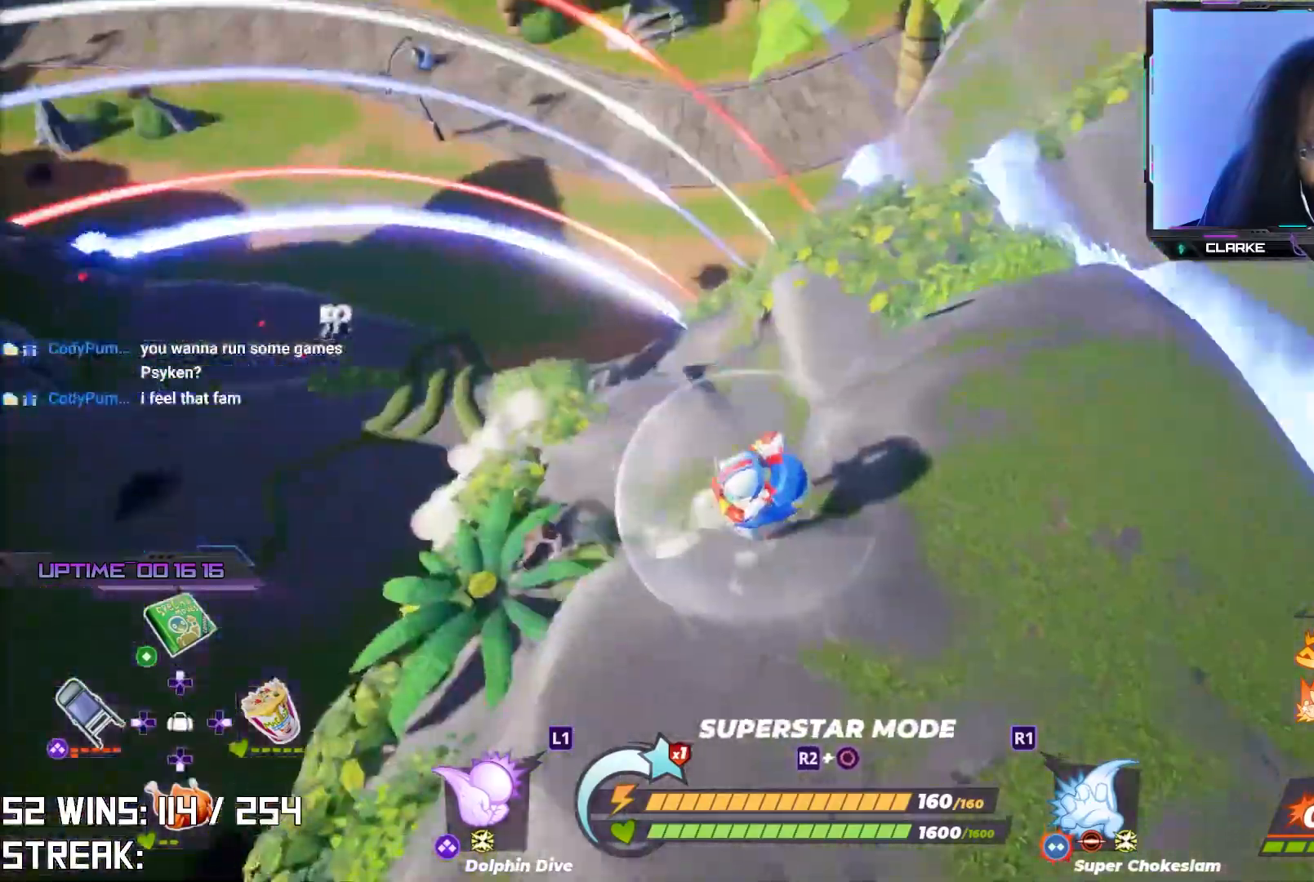
{"buttons": ["CROSS"], "left_stick": "down-left", "right_stick": "center", "events": [[17, "right_stick", "center"], [117, "R2", "up"], [483, "CROSS", "down"], [500, "left_stick", "down-left"]]}
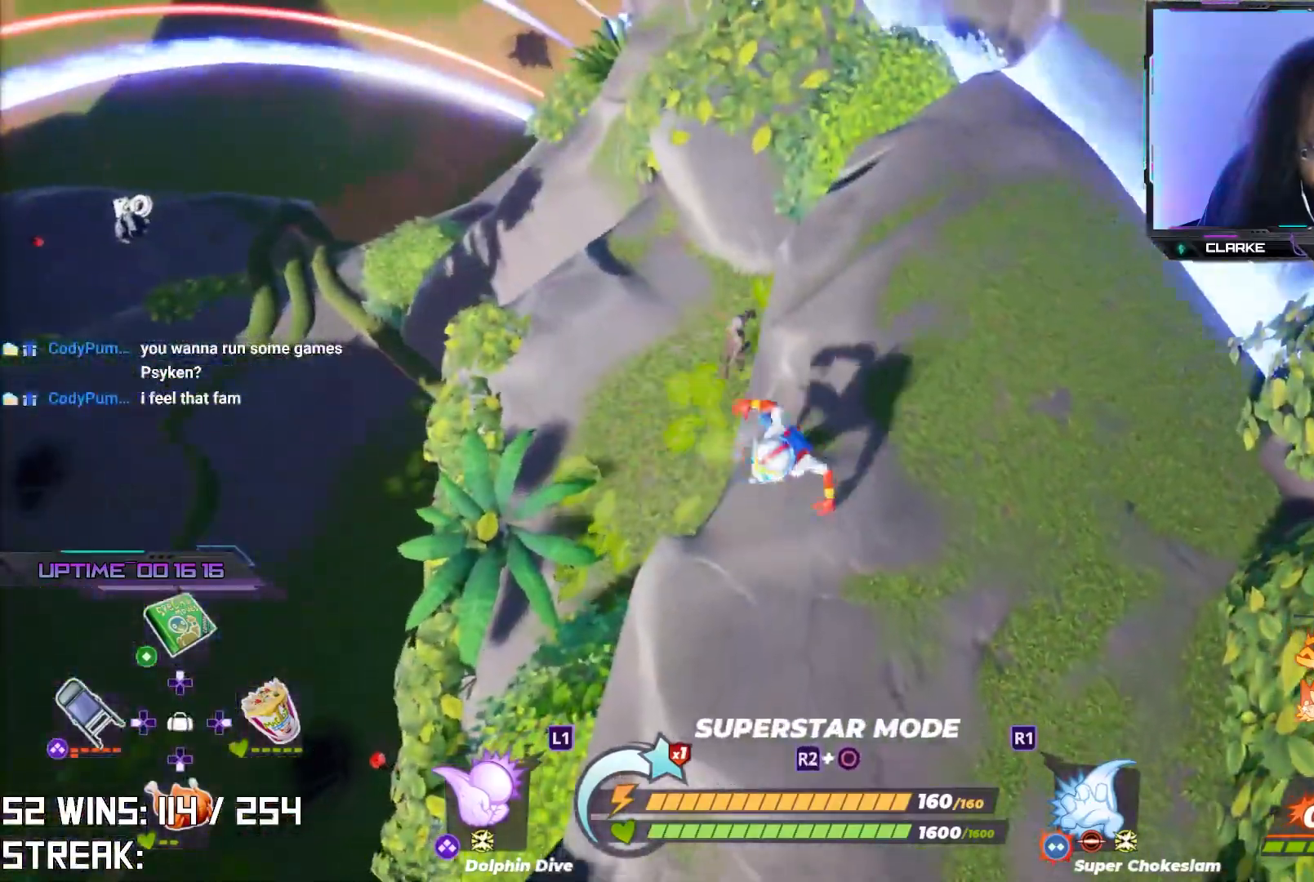
{"buttons": [], "left_stick": "up-left", "right_stick": "center", "events": [[117, "CROSS", "up"], [183, "left_stick", "up-left"]]}
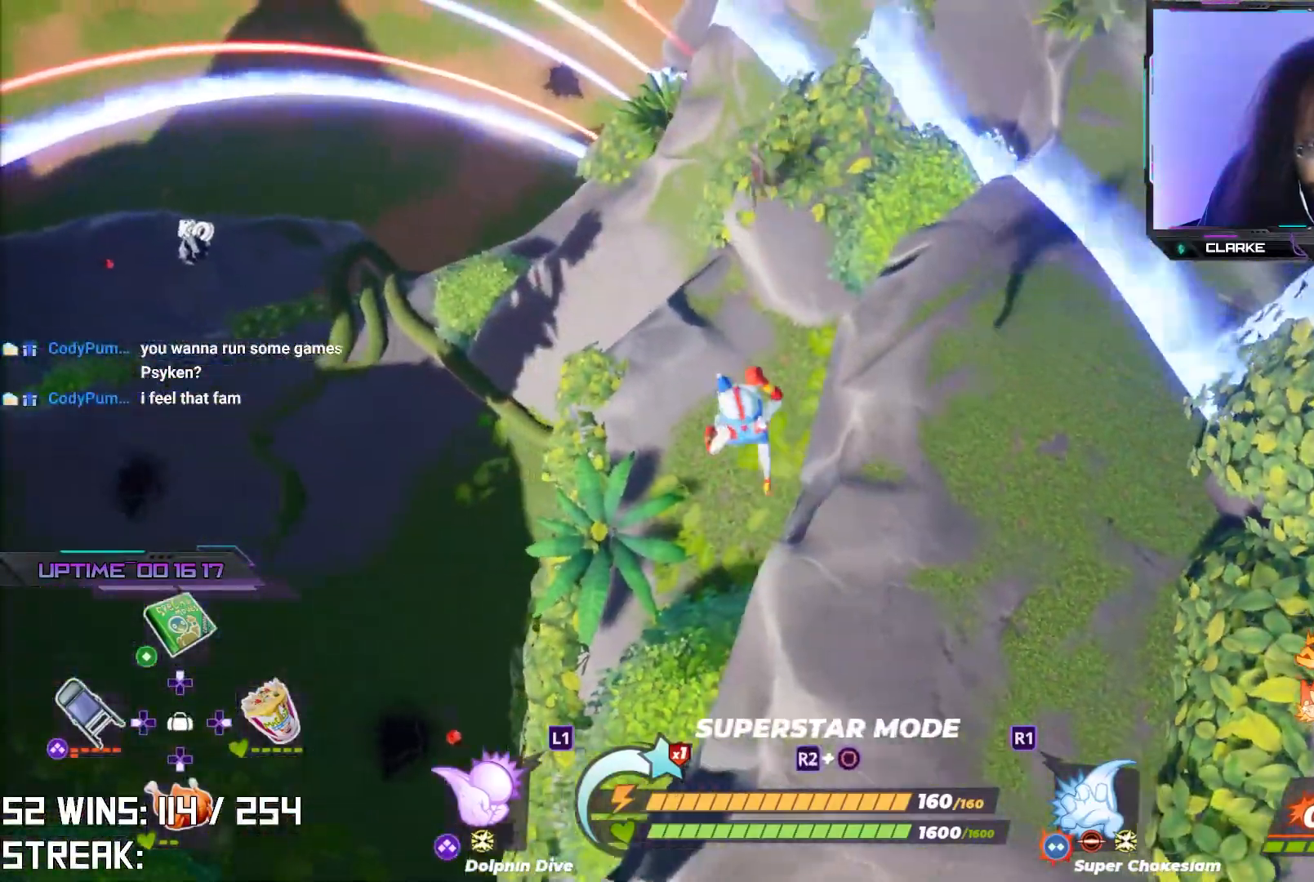
{"buttons": [], "left_stick": "center", "right_stick": "down-right", "events": [[17, "right_stick", "down"], [117, "left_stick", "up-right"], [200, "right_stick", "center"], [333, "right_stick", "down-right"], [500, "left_stick", "center"]]}
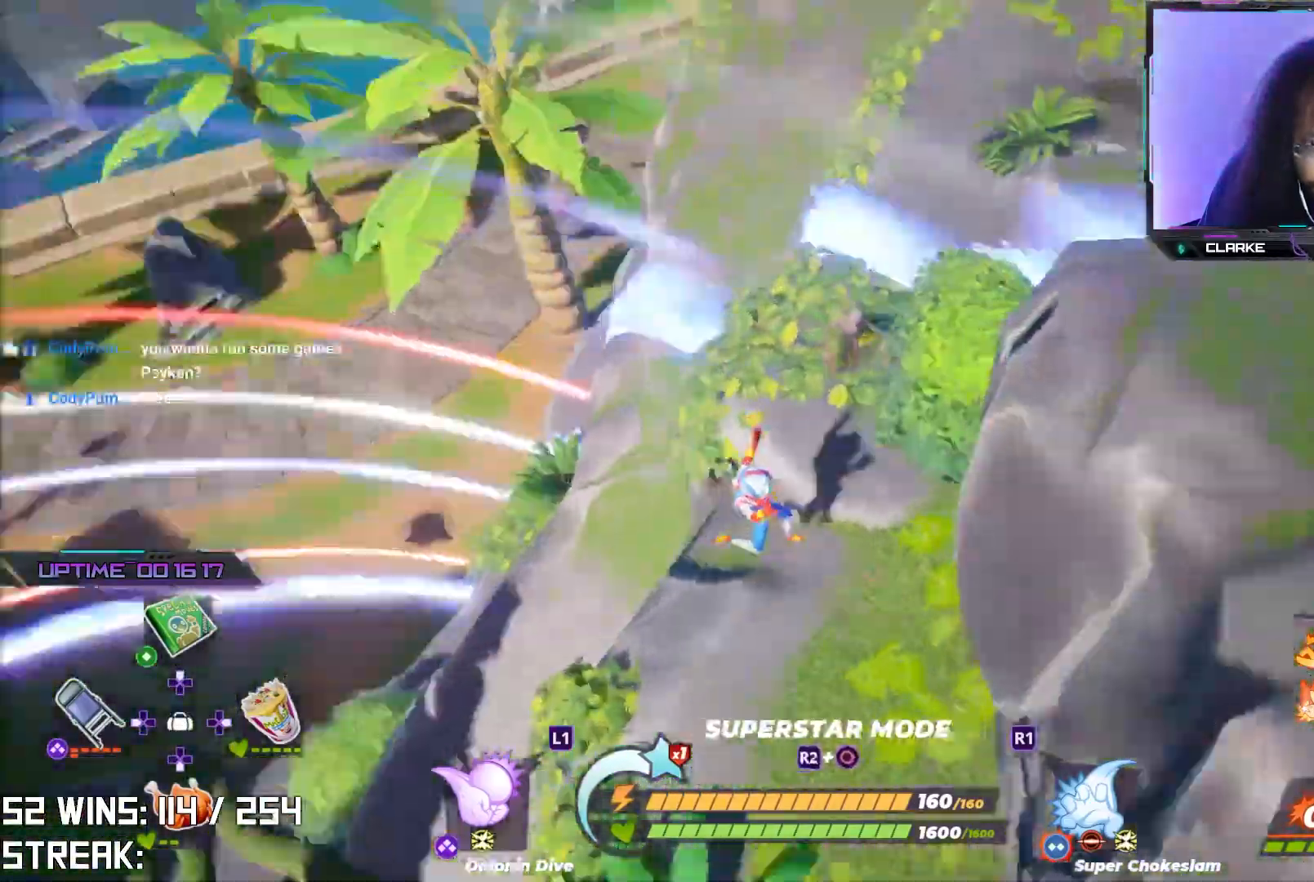
{"buttons": ["R2"], "left_stick": "up-right", "right_stick": "center", "events": [[33, "right_stick", "center"], [150, "CROSS", "down"], [267, "left_stick", "down"], [333, "CROSS", "up"], [433, "R2", "down"], [433, "right_stick", "right"], [450, "left_stick", "right"], [483, "right_stick", "center"], [500, "left_stick", "up-right"]]}
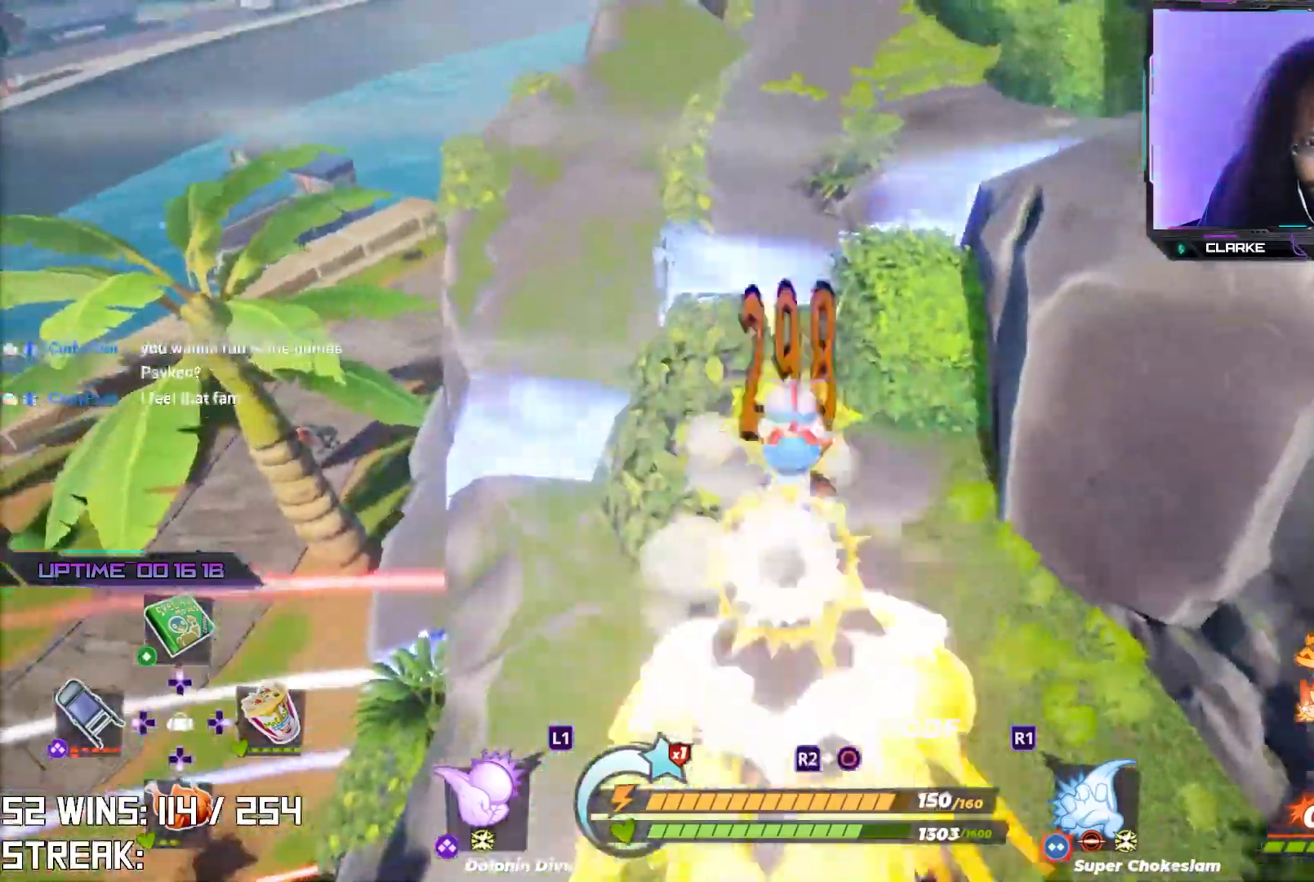
{"buttons": ["R2"], "left_stick": "up", "right_stick": "right", "events": [[267, "right_stick", "right"], [417, "left_stick", "up"]]}
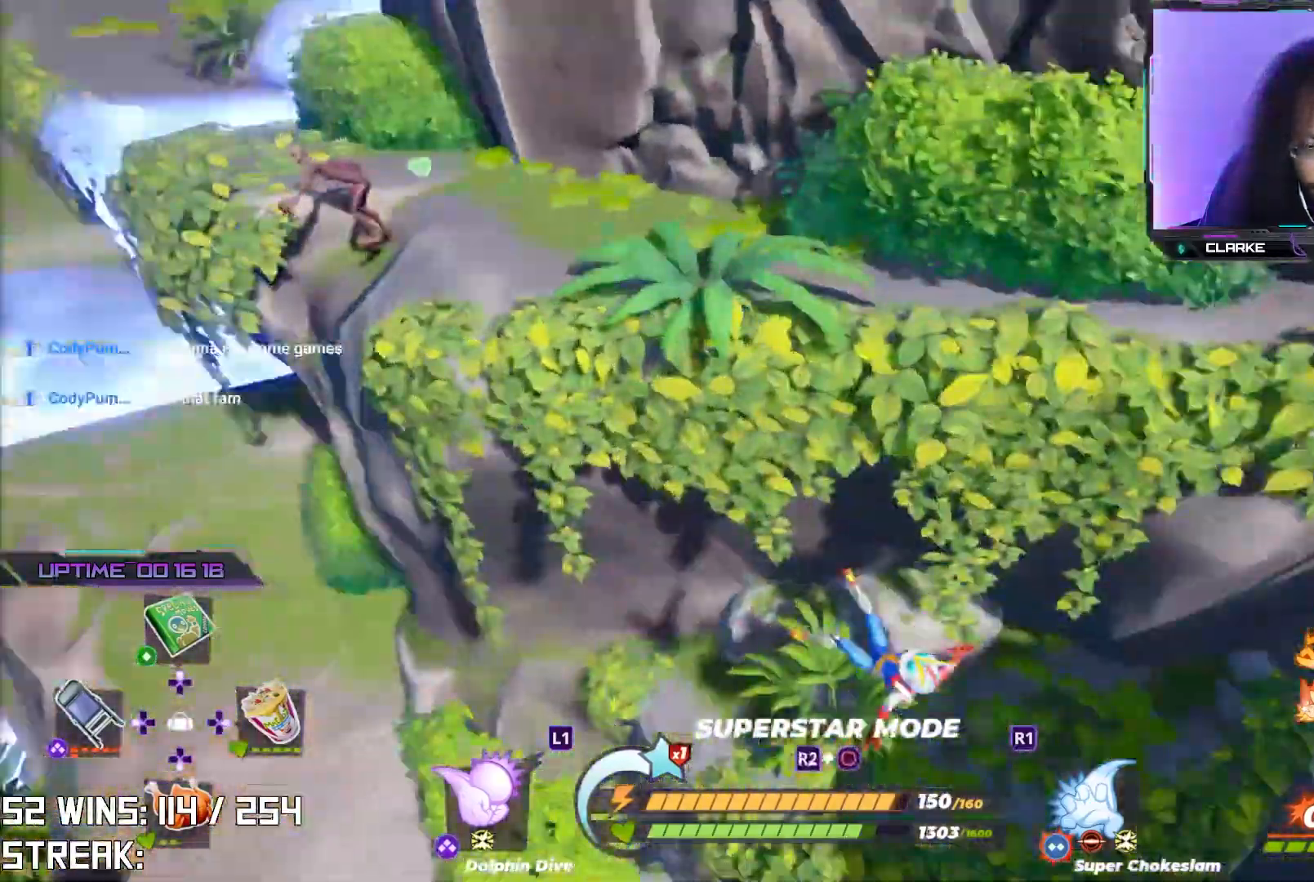
{"buttons": ["R2"], "left_stick": "up", "right_stick": "down-right", "events": [[33, "right_stick", "center"], [150, "right_stick", "right"], [233, "right_stick", "down-right"]]}
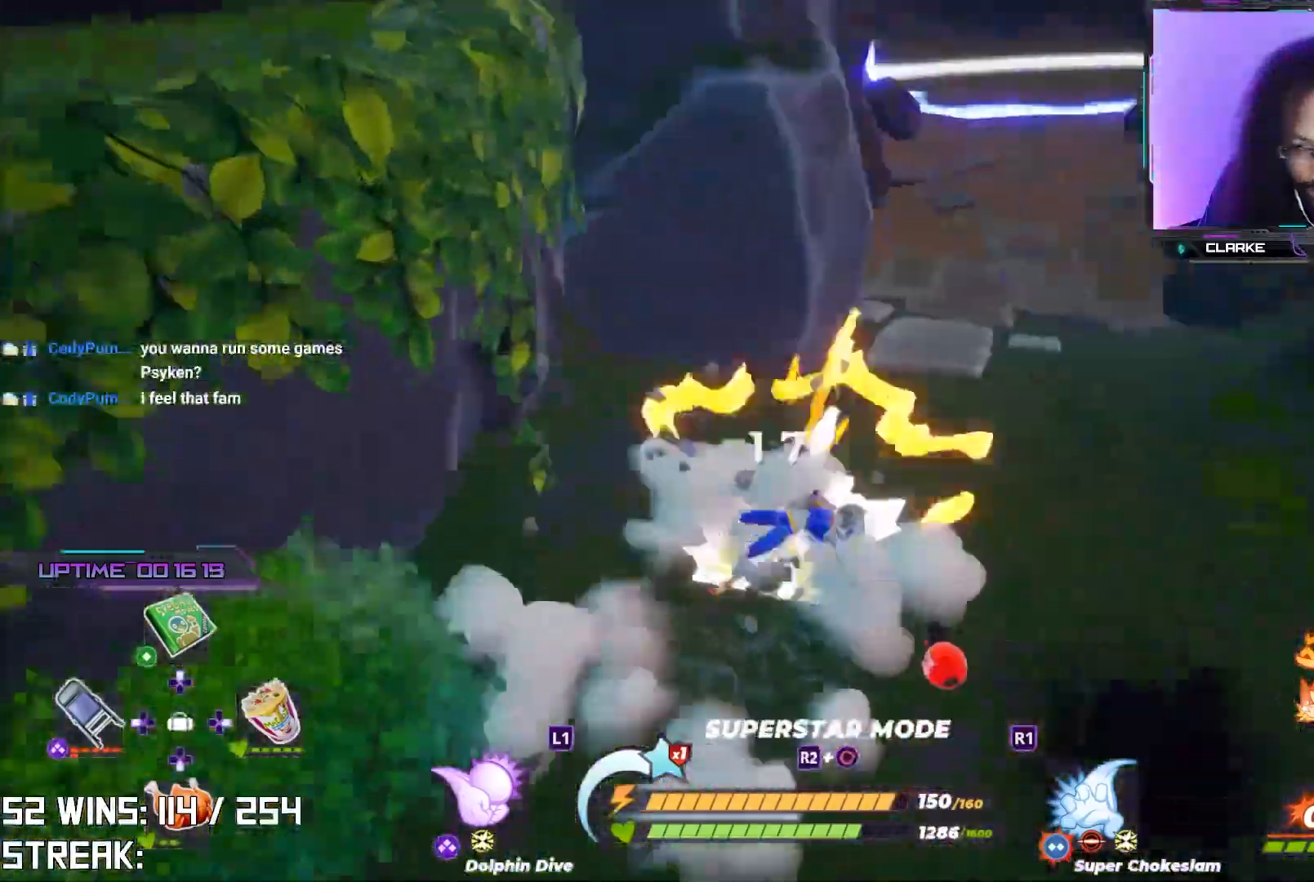
{"buttons": ["R2"], "left_stick": "center", "right_stick": "down-left", "events": [[83, "right_stick", "center"], [117, "left_stick", "center"], [250, "R2", "up"], [317, "right_stick", "down"], [367, "right_stick", "down-left"], [417, "R2", "down"]]}
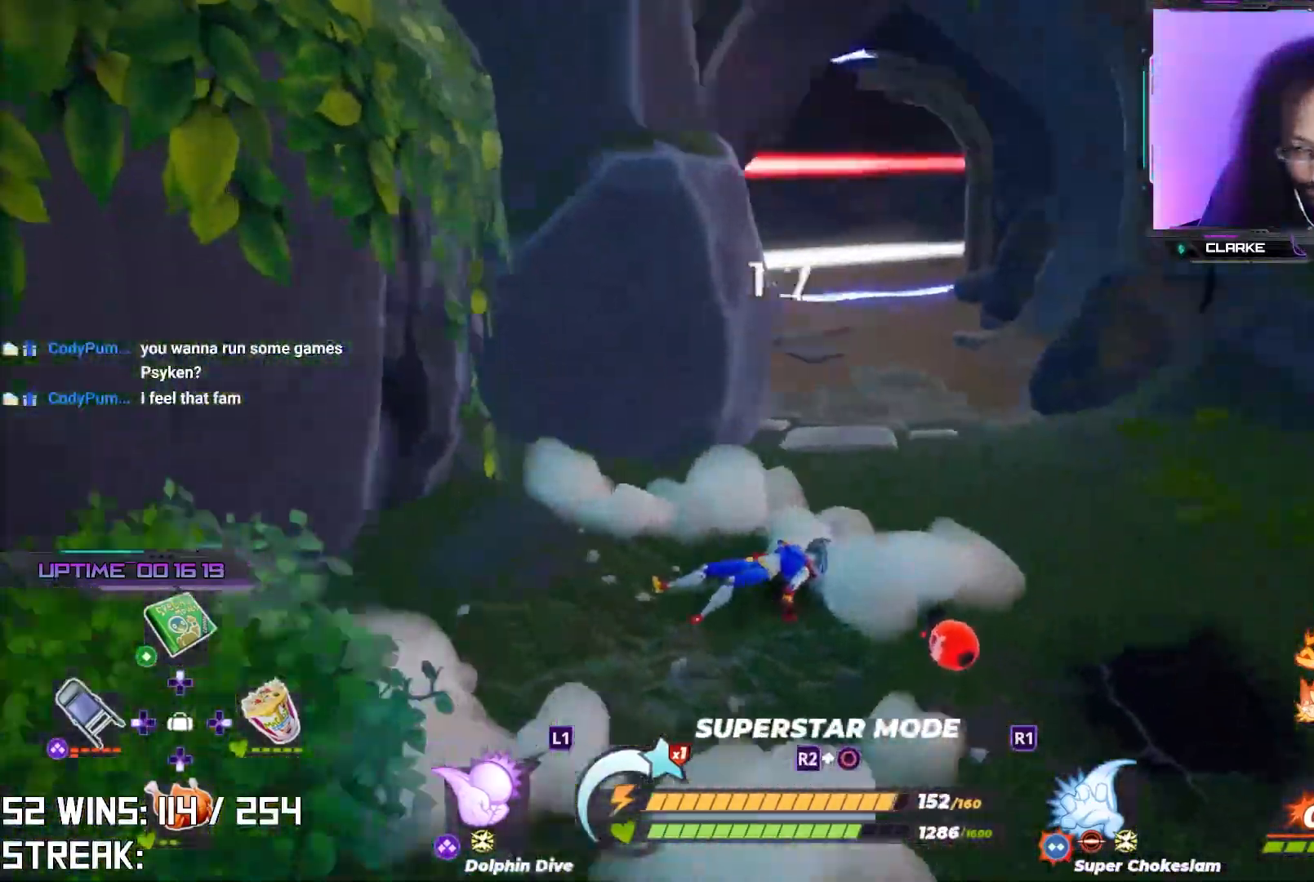
{"buttons": ["R2"], "left_stick": "center", "right_stick": "down-left", "events": [[17, "right_stick", "left"], [183, "right_stick", "center"], [400, "right_stick", "down-left"]]}
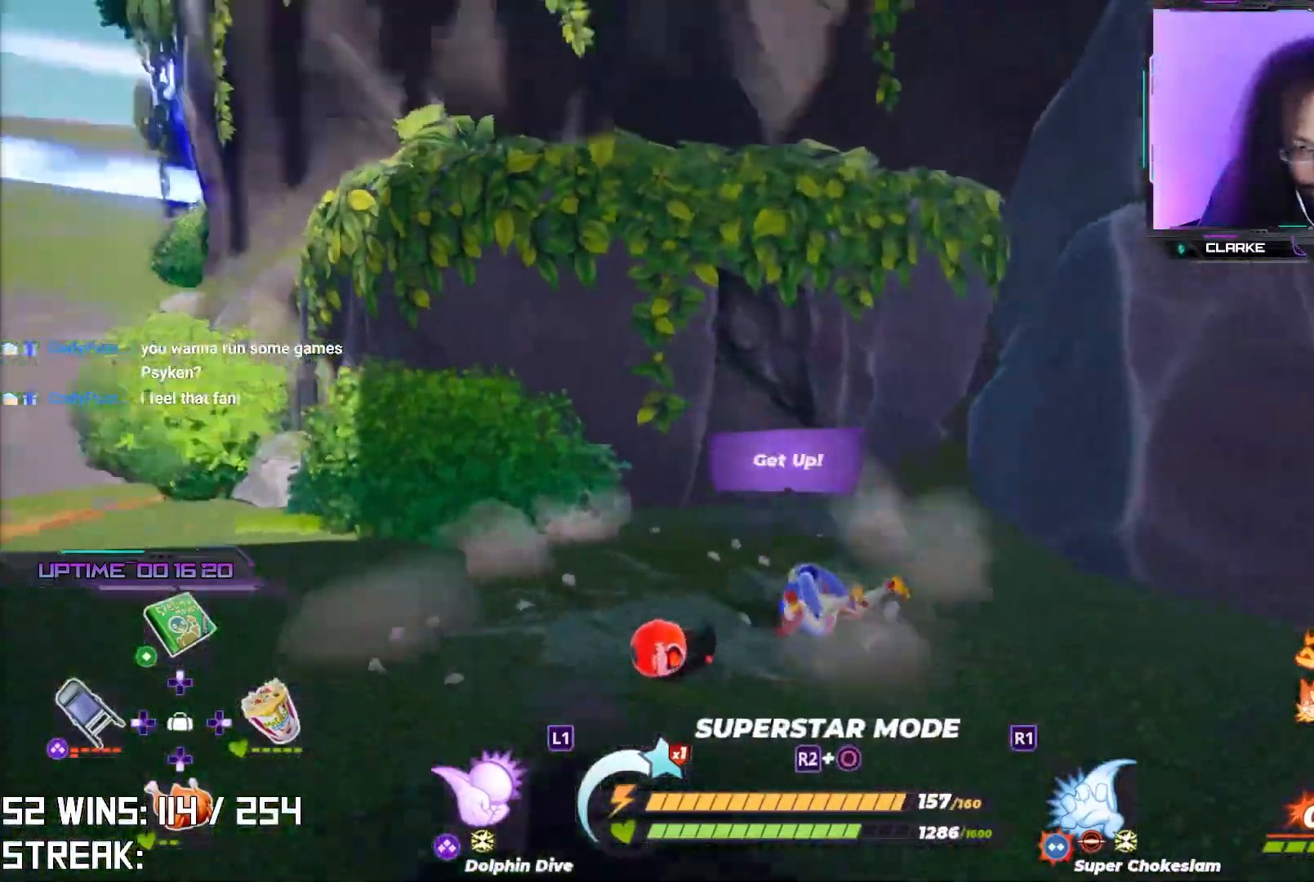
{"buttons": [], "left_stick": "down-left", "right_stick": "center", "events": [[150, "right_stick", "center"], [167, "left_stick", "down-left"], [317, "R2", "up"]]}
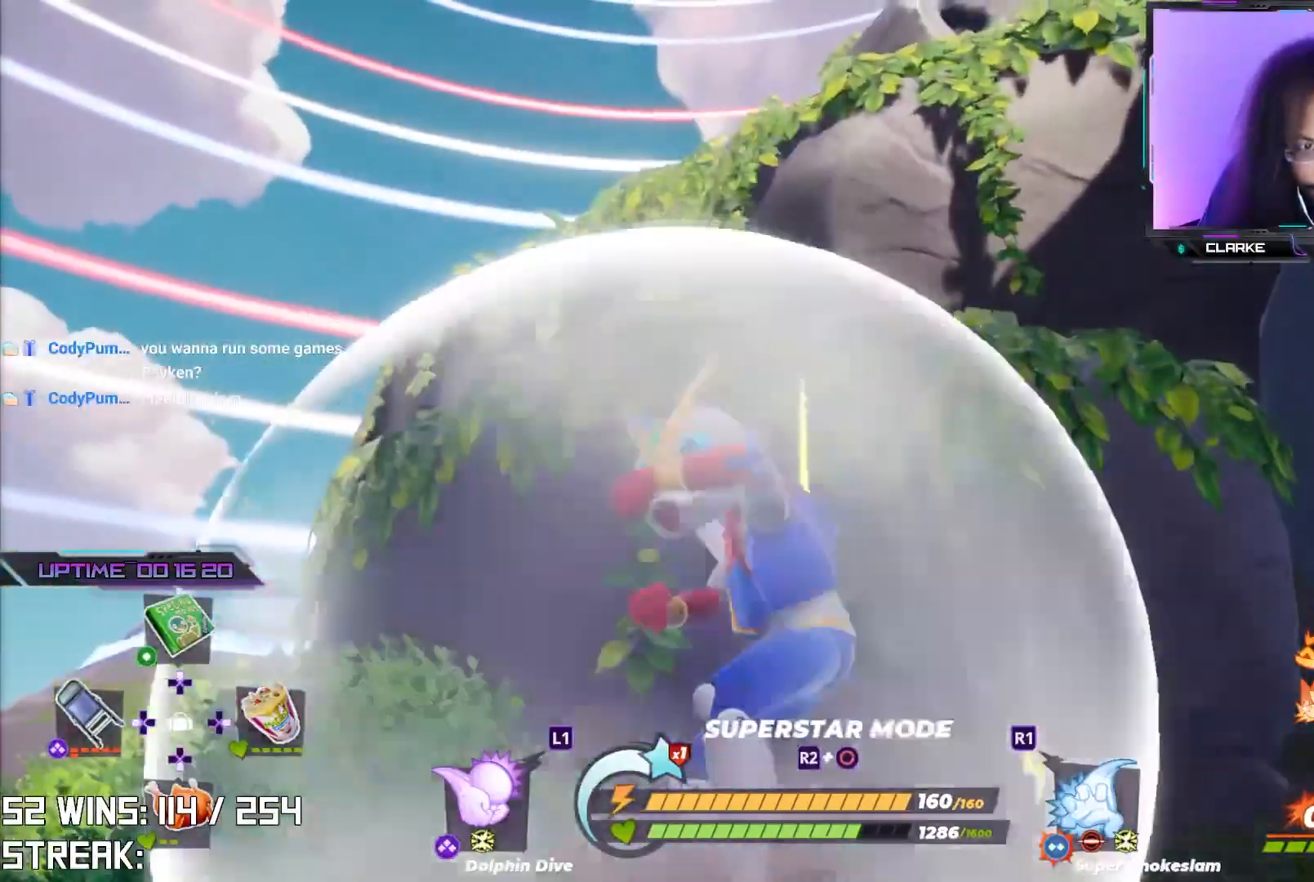
{"buttons": [], "left_stick": "down-left", "right_stick": "up-right", "events": [[167, "right_stick", "up"], [250, "CIRCLE", "down"], [350, "CIRCLE", "up"], [383, "right_stick", "up-right"]]}
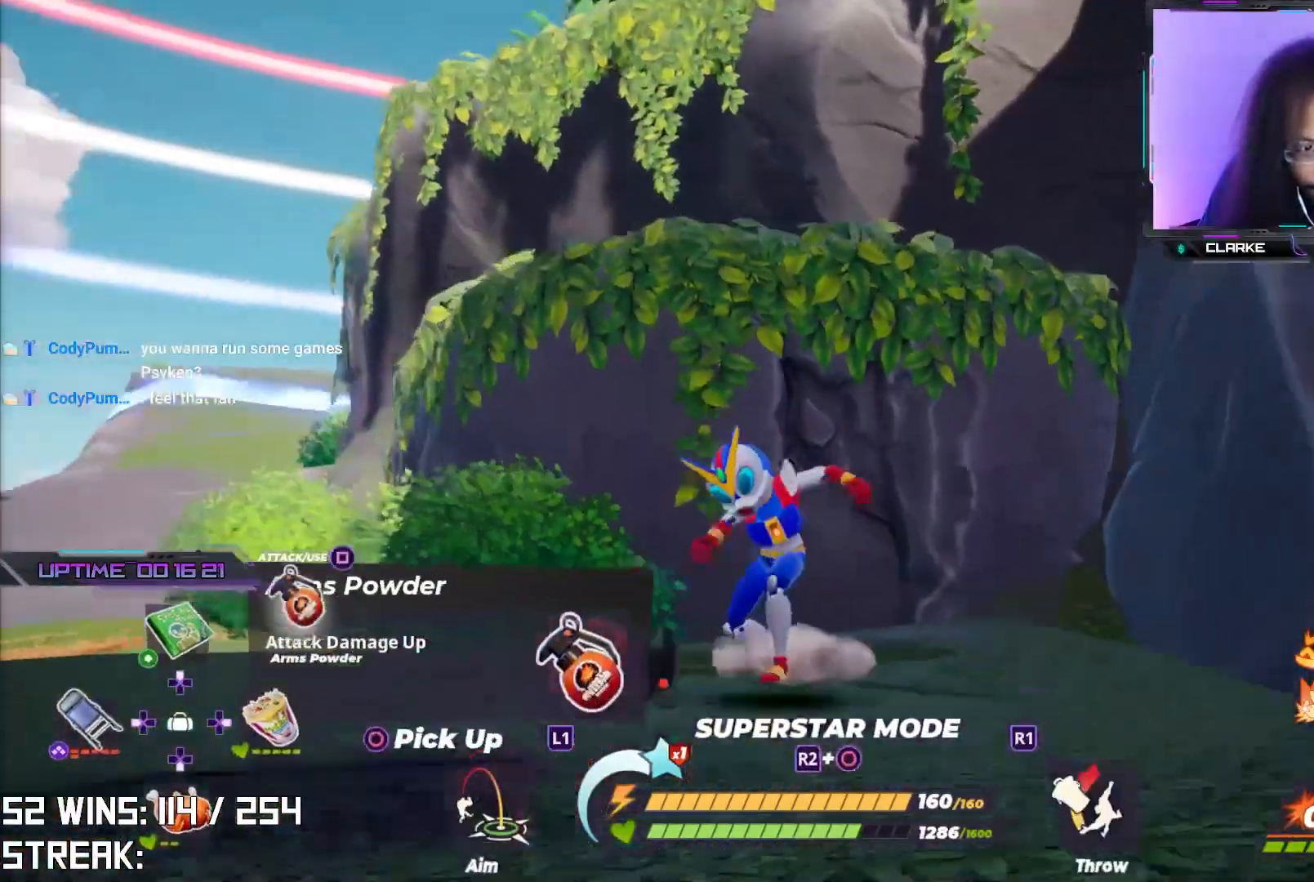
{"buttons": ["L2"], "left_stick": "up-right", "right_stick": "center", "events": [[33, "left_stick", "down-right"], [133, "right_stick", "center"], [150, "left_stick", "up-right"], [283, "L2", "down"]]}
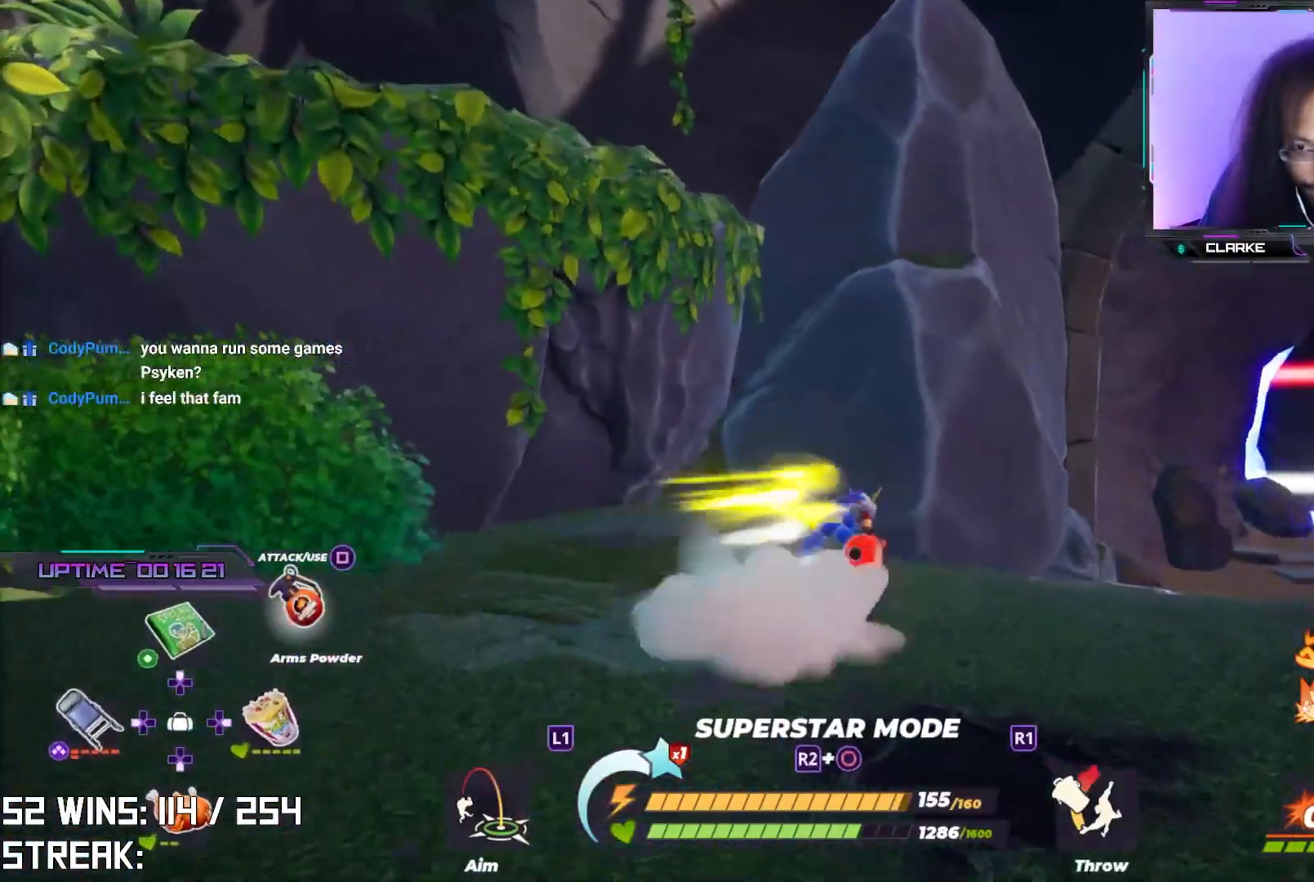
{"buttons": ["CROSS", "L2"], "left_stick": "up-right", "right_stick": "center", "events": [[200, "left_stick", "right"], [317, "left_stick", "up-right"], [500, "CROSS", "down"]]}
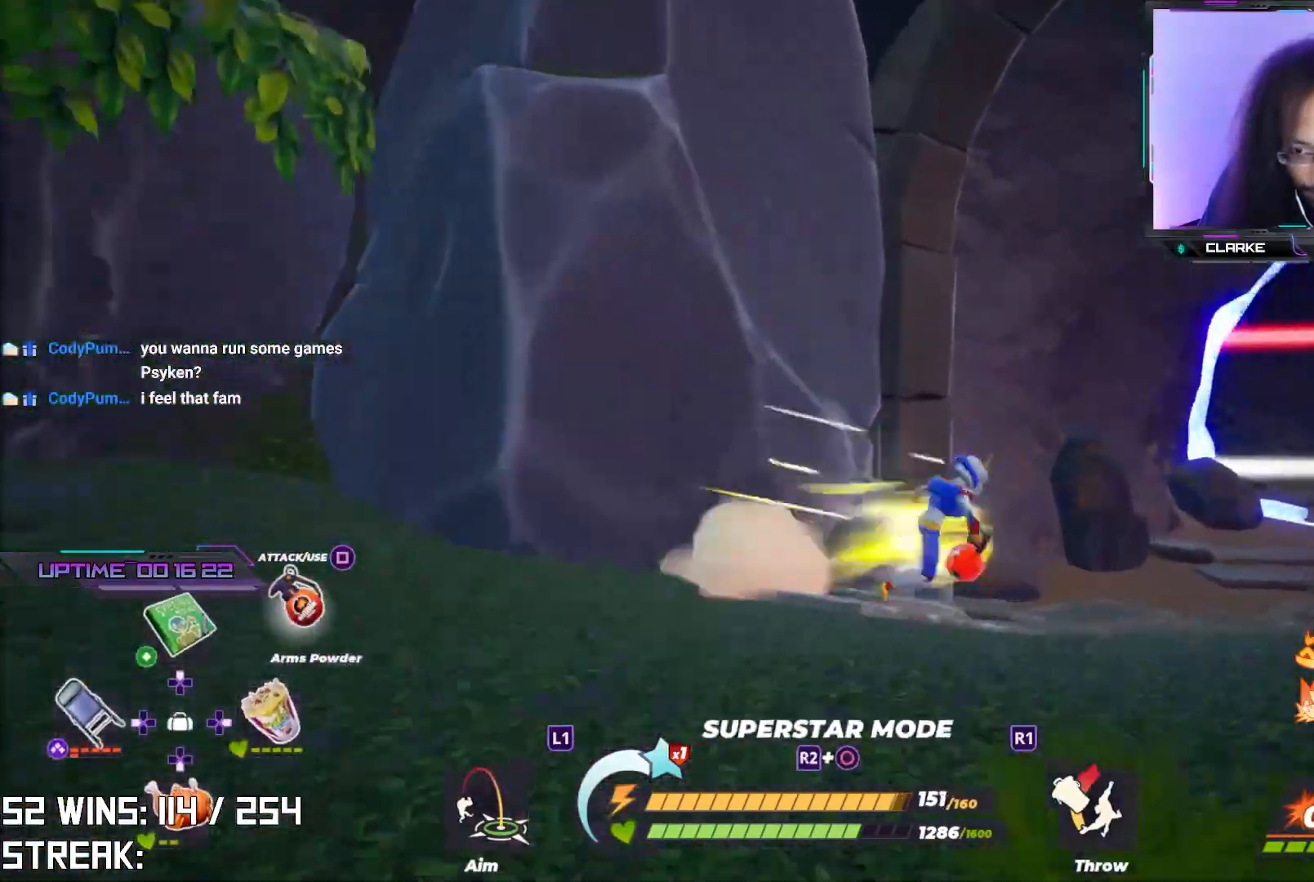
{"buttons": [], "left_stick": "up-left", "right_stick": "right", "events": [[100, "L2", "up"], [133, "CROSS", "up"], [183, "right_stick", "up-right"], [267, "left_stick", "up"], [400, "right_stick", "center"], [433, "left_stick", "up-left"], [500, "right_stick", "right"]]}
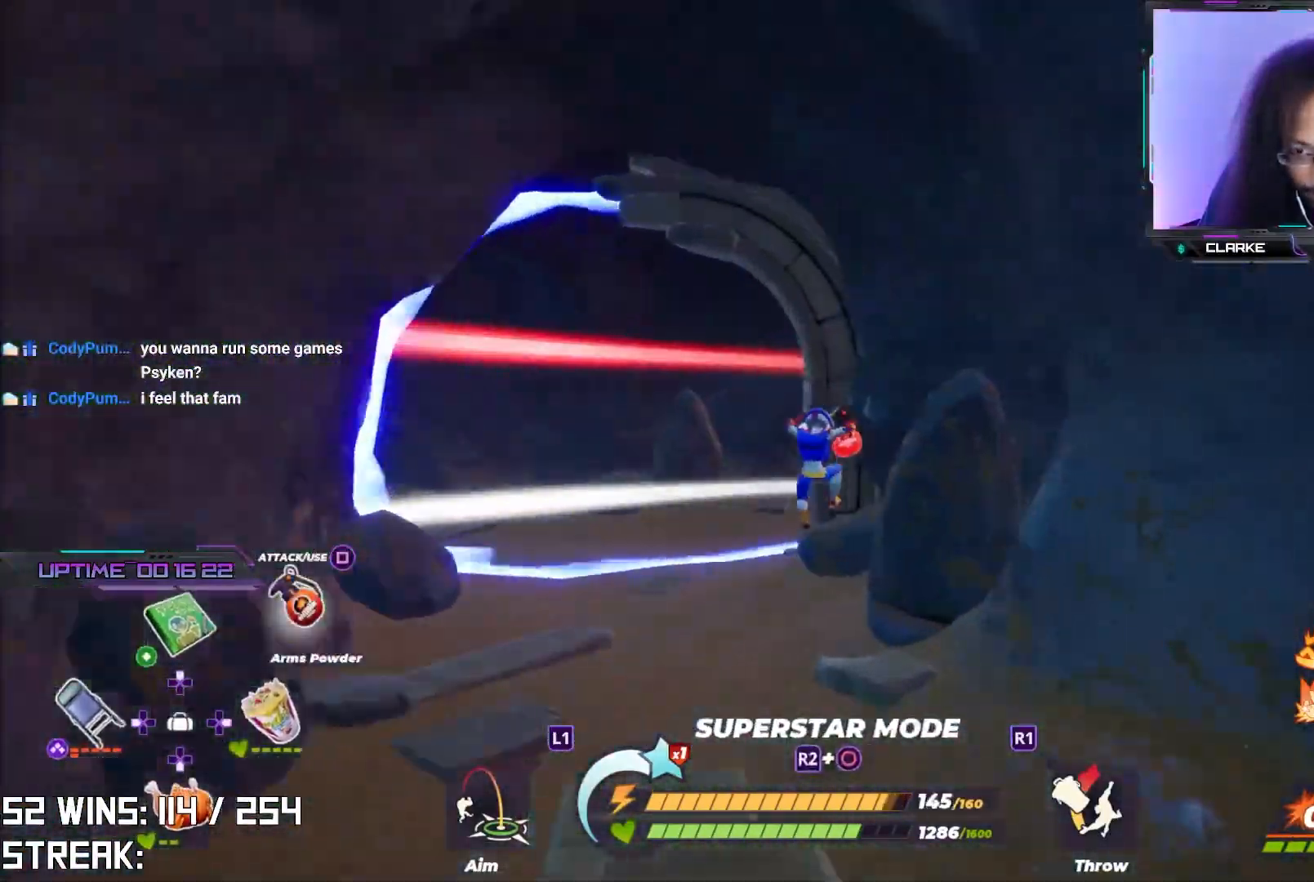
{"buttons": [], "left_stick": "left", "right_stick": "center", "events": [[183, "right_stick", "center"], [283, "left_stick", "left"], [383, "SQUARE", "down"], [483, "SQUARE", "up"]]}
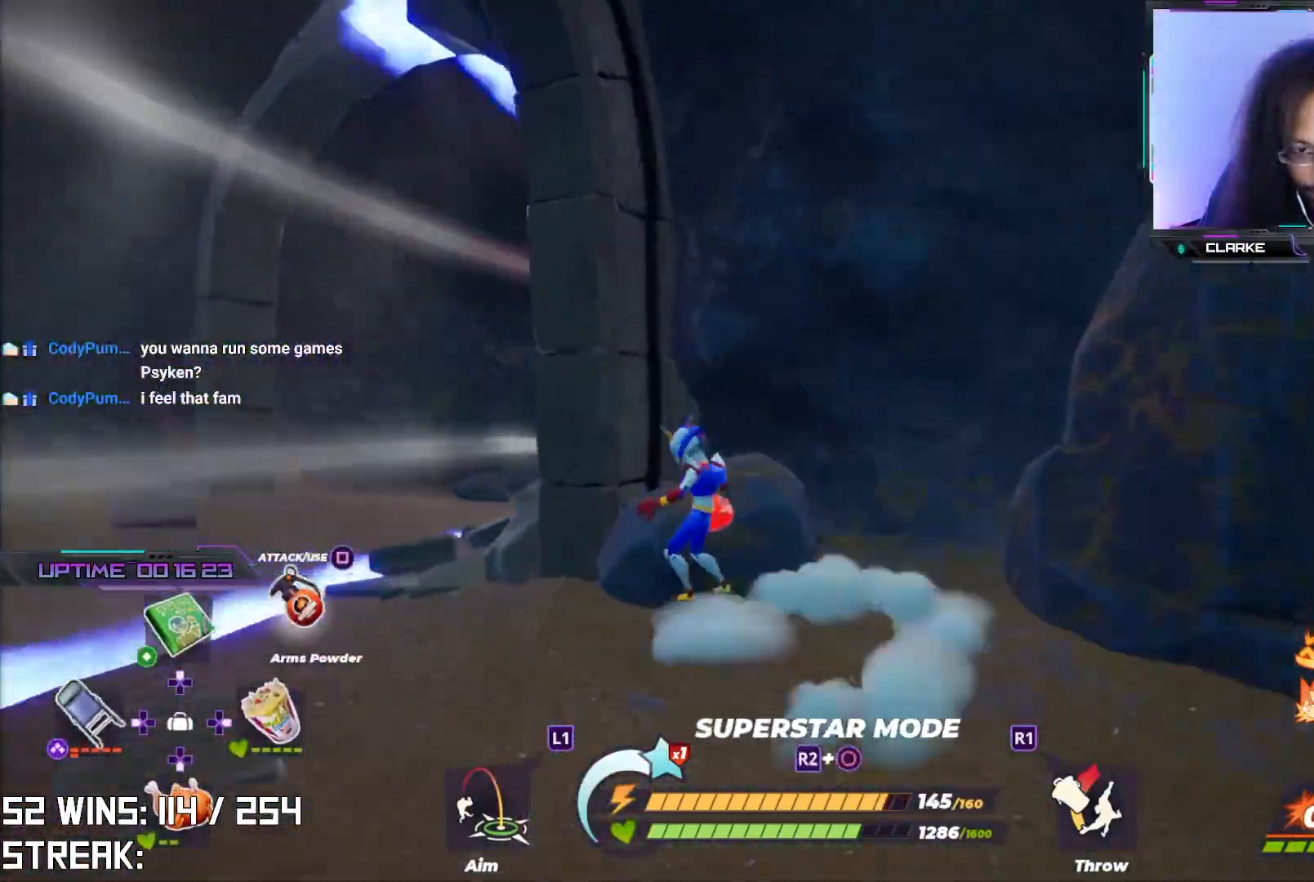
{"buttons": [], "left_stick": "left", "right_stick": "right", "events": [[33, "SQUARE", "down"], [133, "SQUARE", "up"], [383, "right_stick", "right"]]}
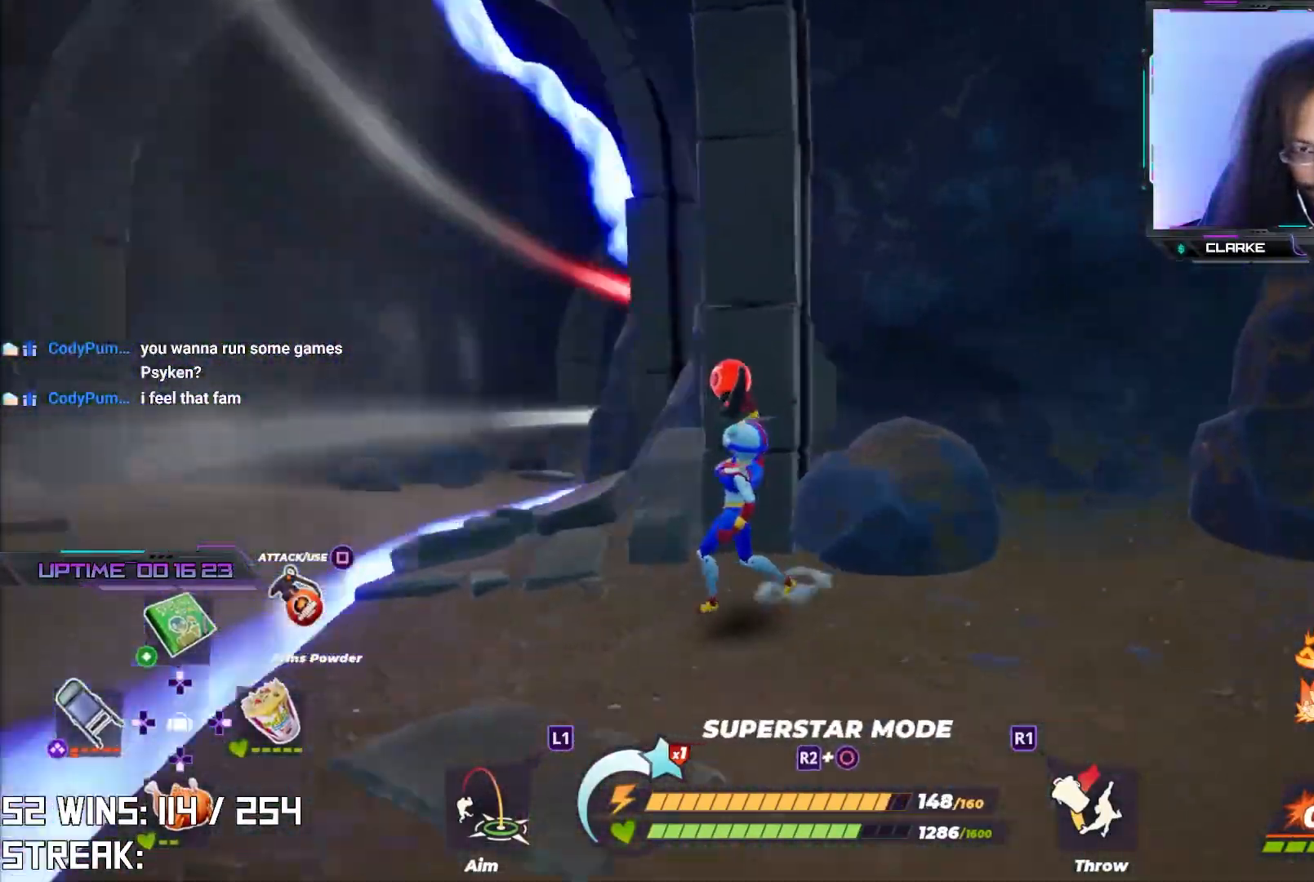
{"buttons": [], "left_stick": "left", "right_stick": "center", "events": [[50, "right_stick", "center"], [233, "right_stick", "right"], [383, "right_stick", "center"]]}
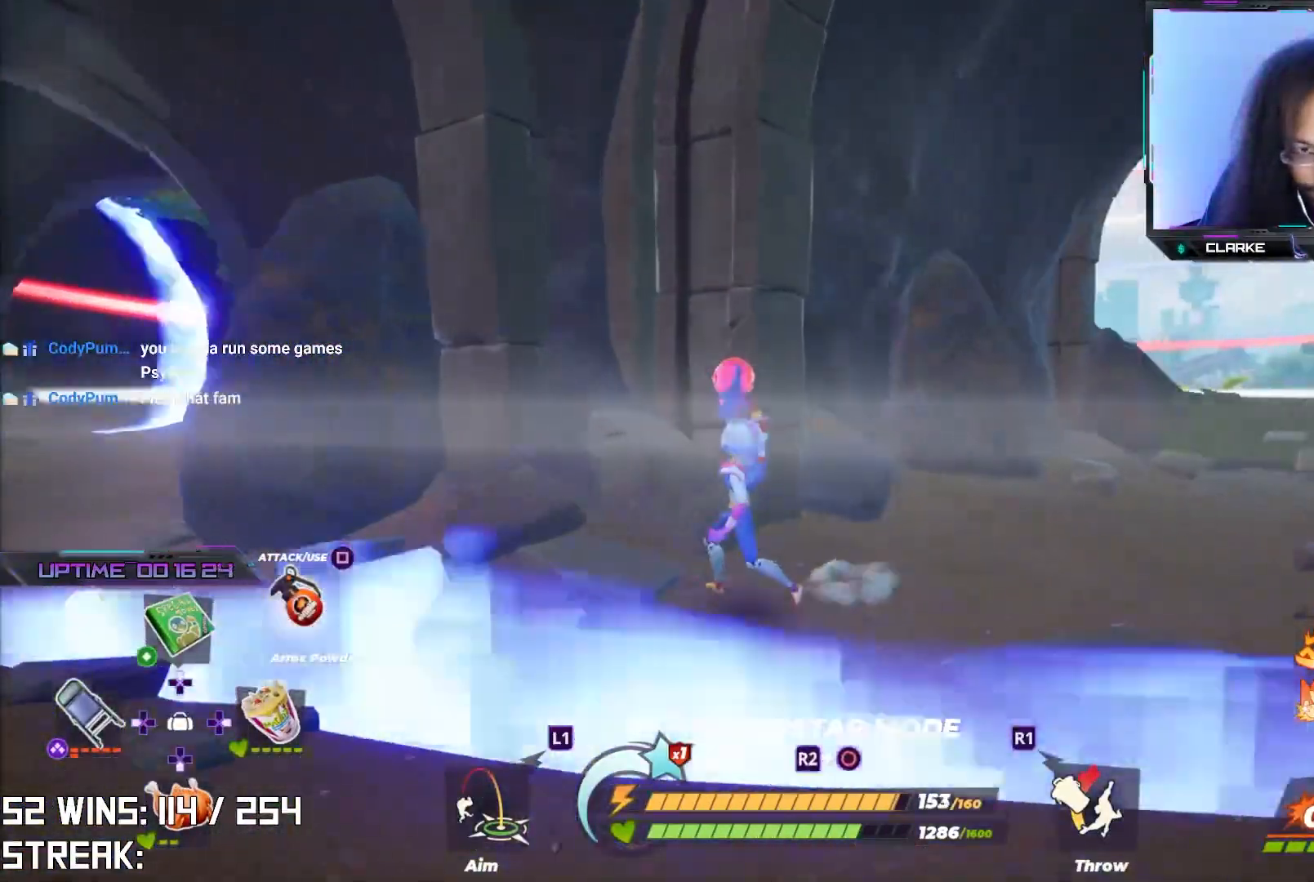
{"buttons": [], "left_stick": "up-left", "right_stick": "center", "events": [[500, "left_stick", "up-left"]]}
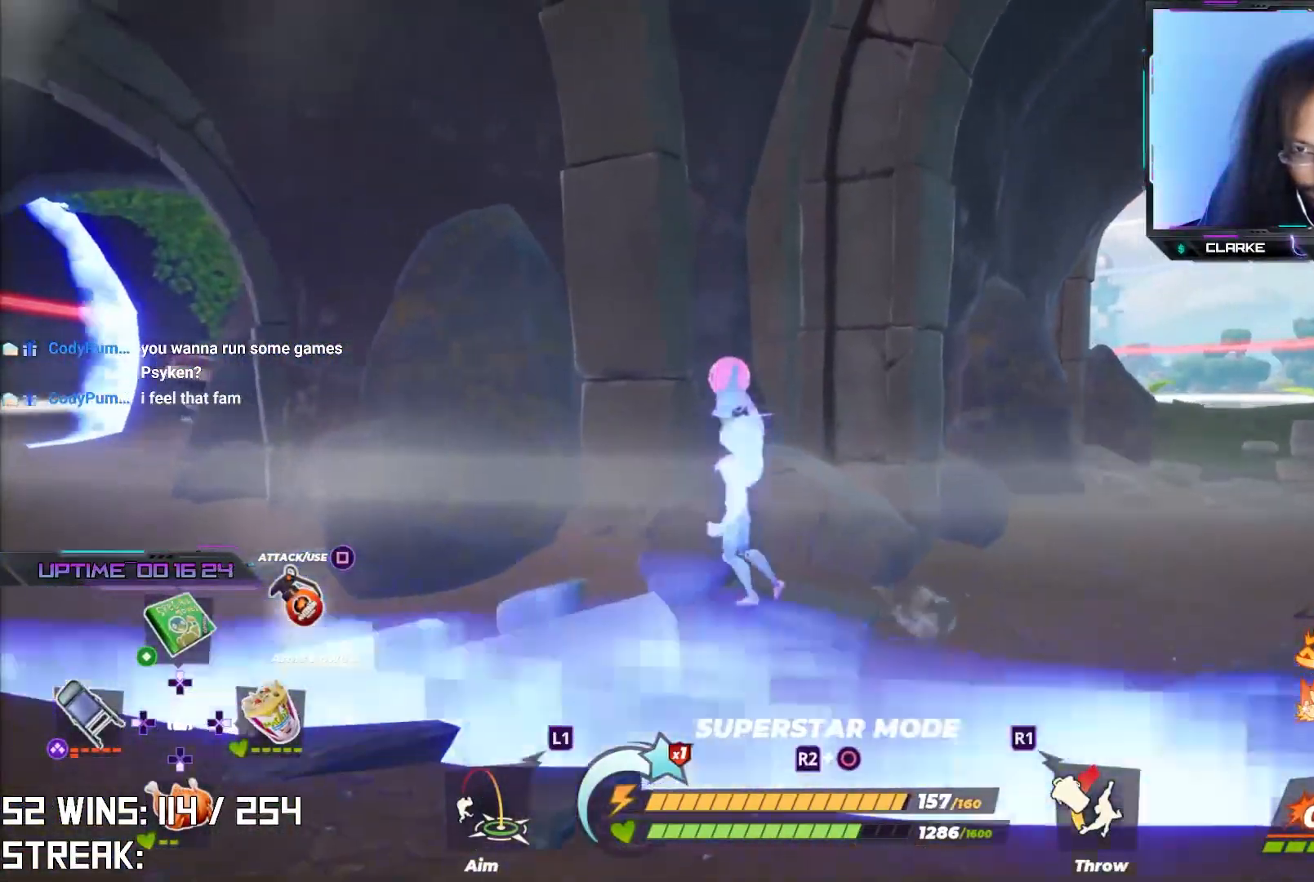
{"buttons": [], "left_stick": "down-right", "right_stick": "center", "events": [[167, "right_stick", "left"], [200, "left_stick", "center"], [250, "right_stick", "center"], [417, "left_stick", "down"], [483, "left_stick", "down-right"]]}
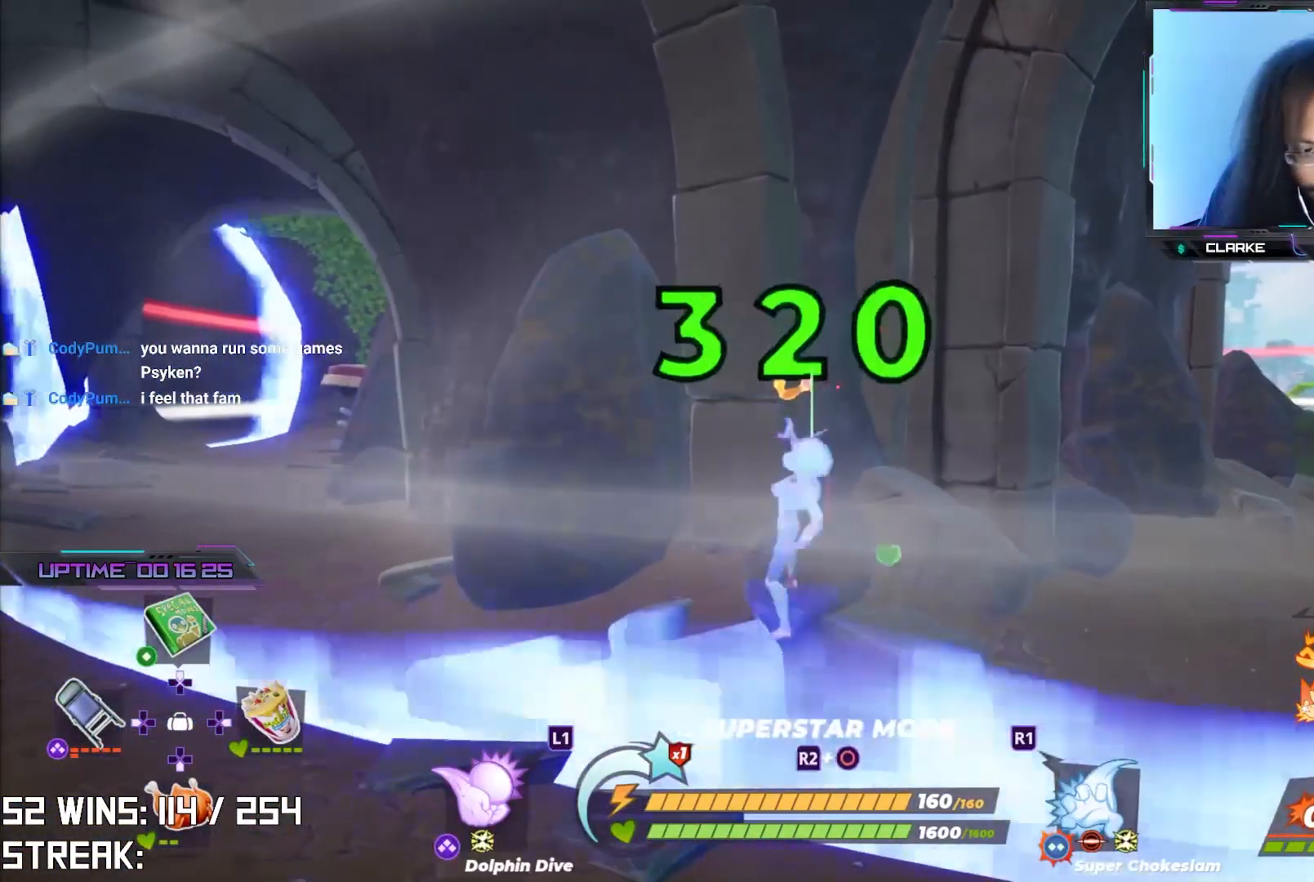
{"buttons": [], "left_stick": "up-right", "right_stick": "center", "events": [[150, "right_stick", "right"], [200, "left_stick", "right"], [300, "right_stick", "center"], [350, "left_stick", "up-right"]]}
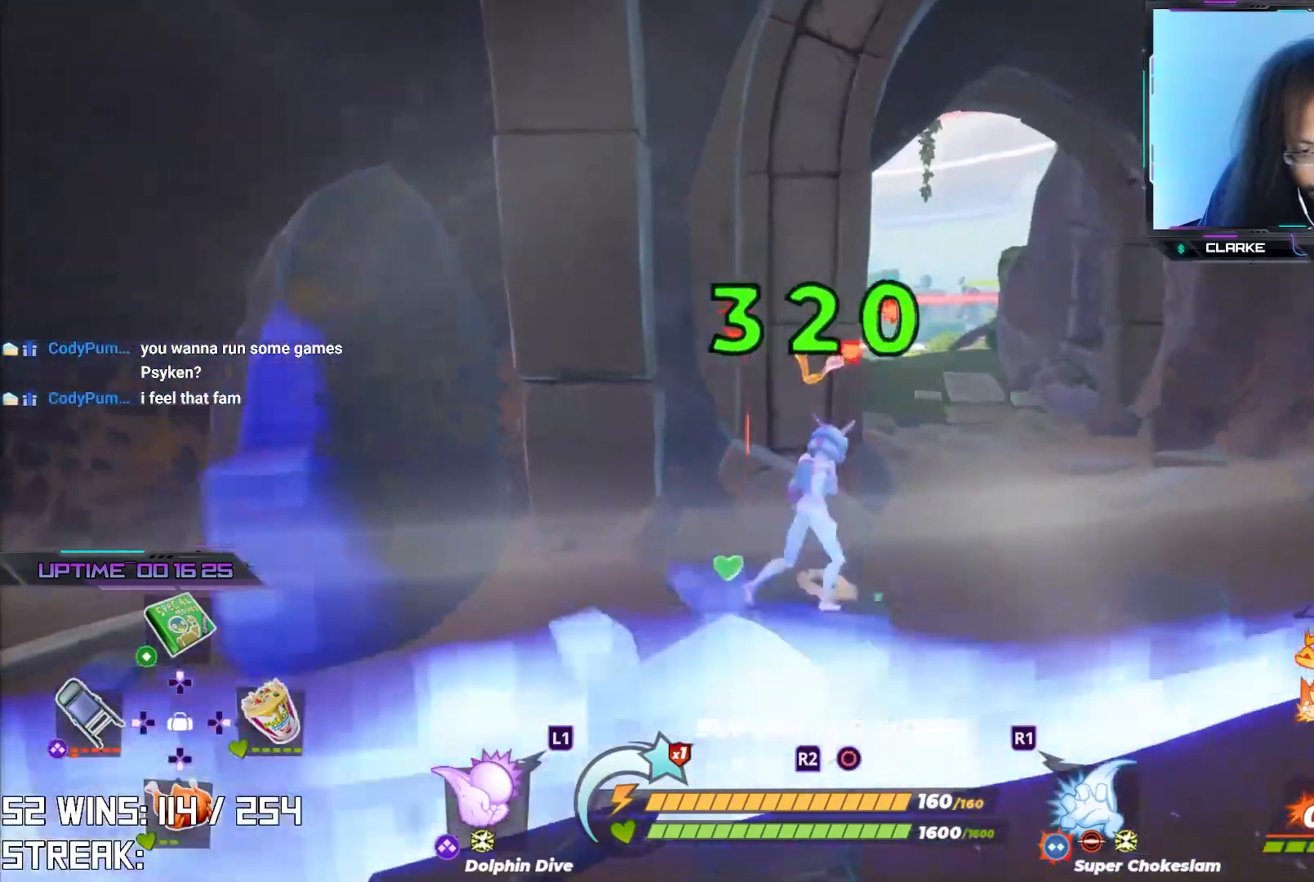
{"buttons": [], "left_stick": "up", "right_stick": "center", "events": [[83, "L2", "down"], [333, "L2", "up"], [450, "left_stick", "up"]]}
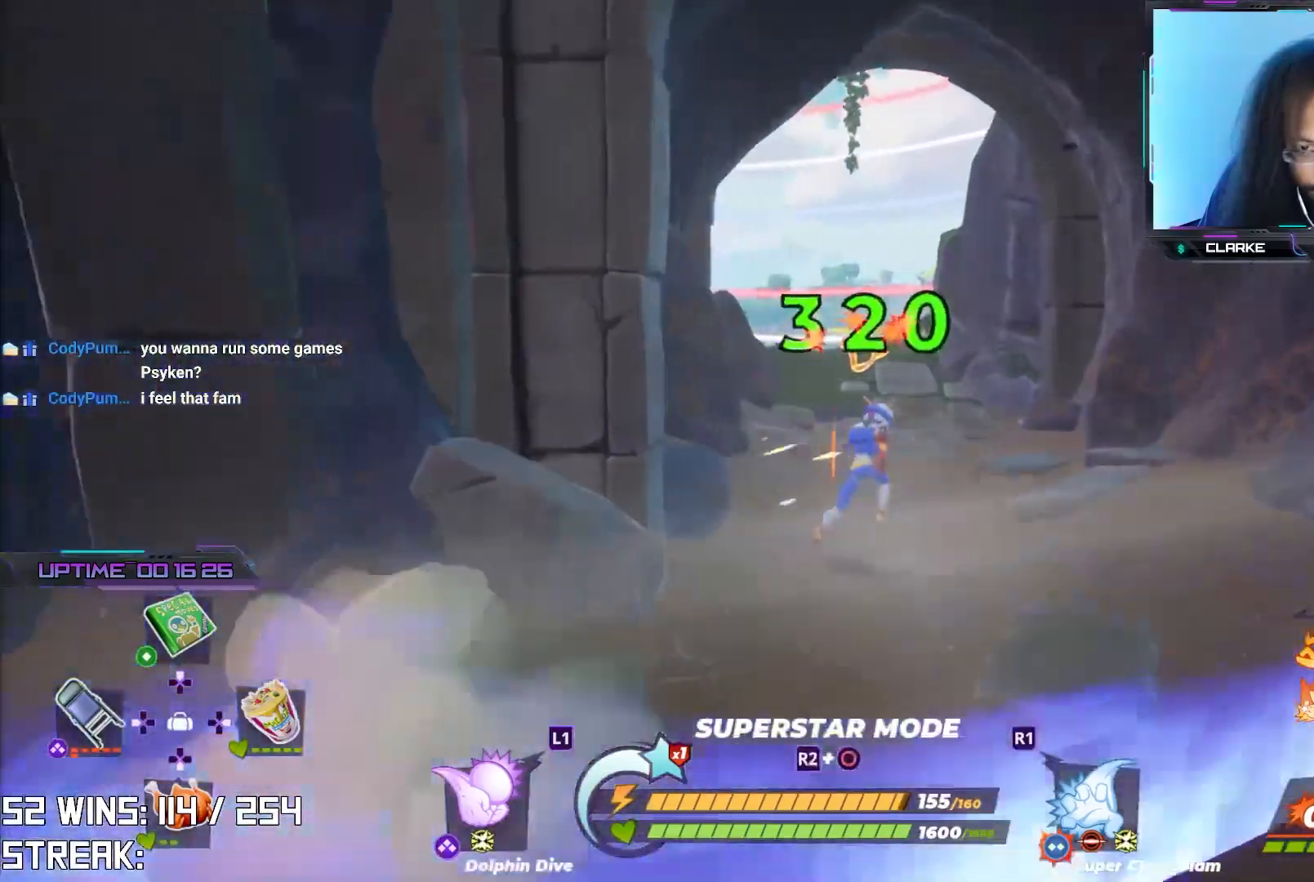
{"buttons": ["CROSS"], "left_stick": "up", "right_stick": "center", "events": [[350, "right_stick", "left"], [400, "right_stick", "center"], [450, "CROSS", "down"]]}
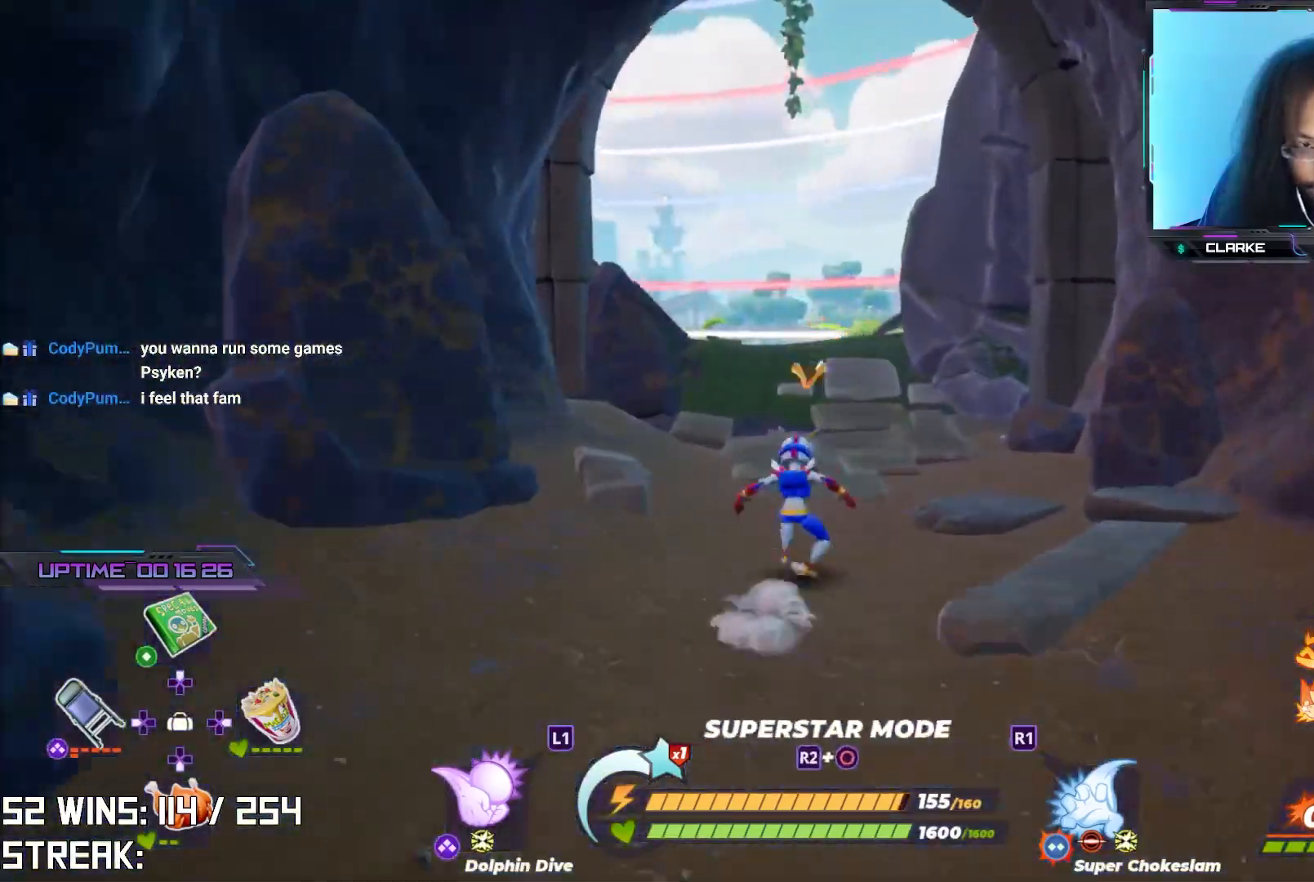
{"buttons": [], "left_stick": "up", "right_stick": "center", "events": [[67, "CROSS", "up"], [333, "right_stick", "up-left"], [500, "right_stick", "center"]]}